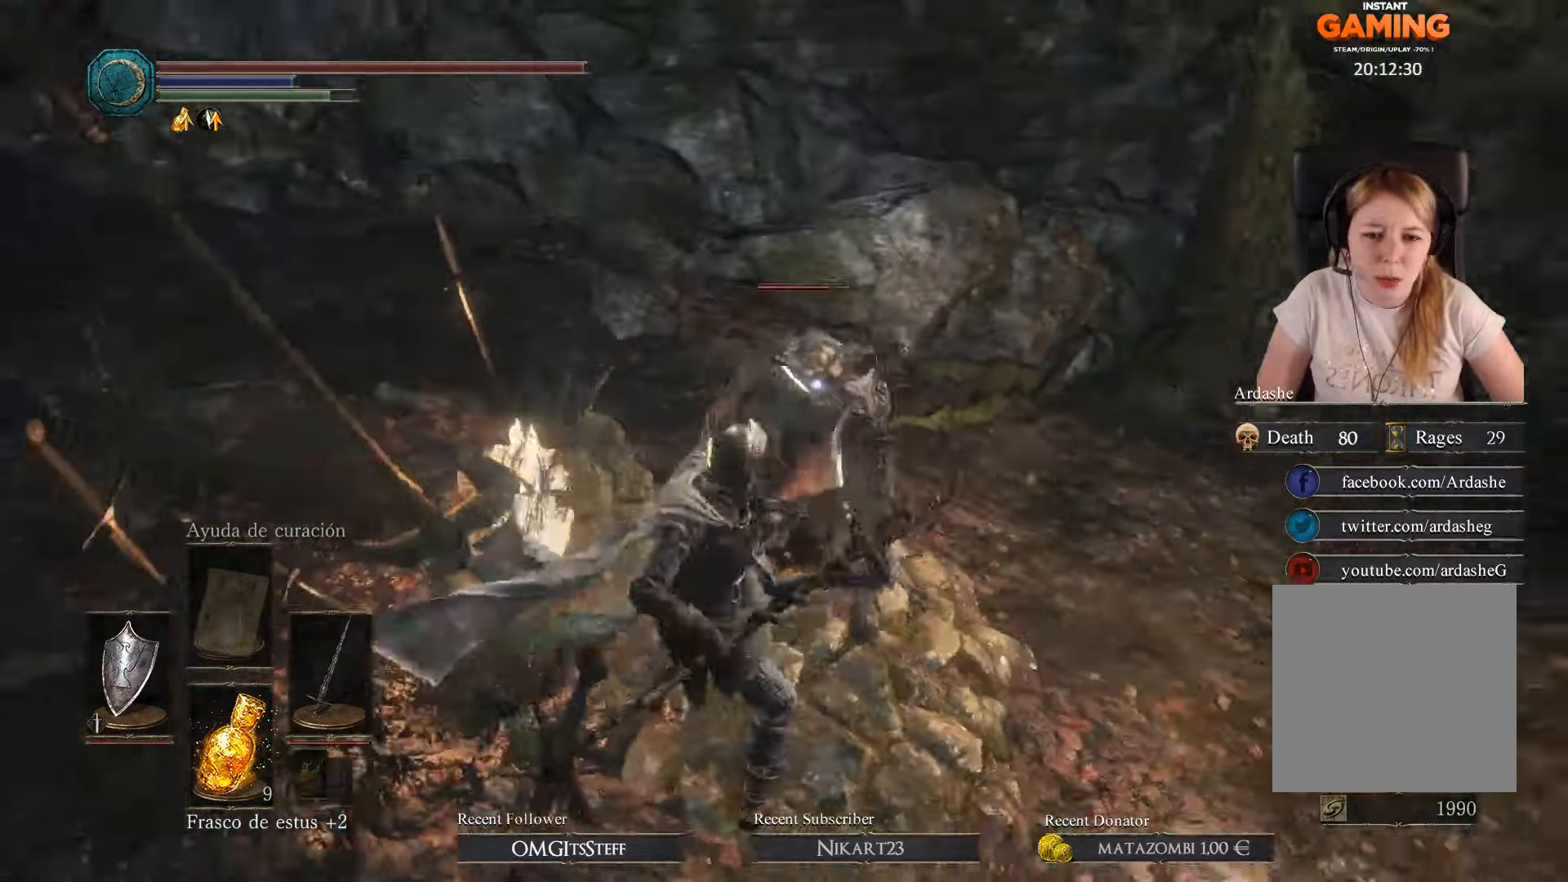
Gameplay with a controller (Xbox layout); each line is a JSON object with the inputs held at the frame after it. "events" lists button and stick changes between this image and that frame as [ms after this image, input, new state], when the widget could be followed in between.
{"buttons": ["L1"], "left_stick": "up-right", "right_stick": "center", "events": [[166, "R1", "up"], [200, "R1", "down"], [466, "R1", "up"], [500, "left_stick", "up-right"]]}
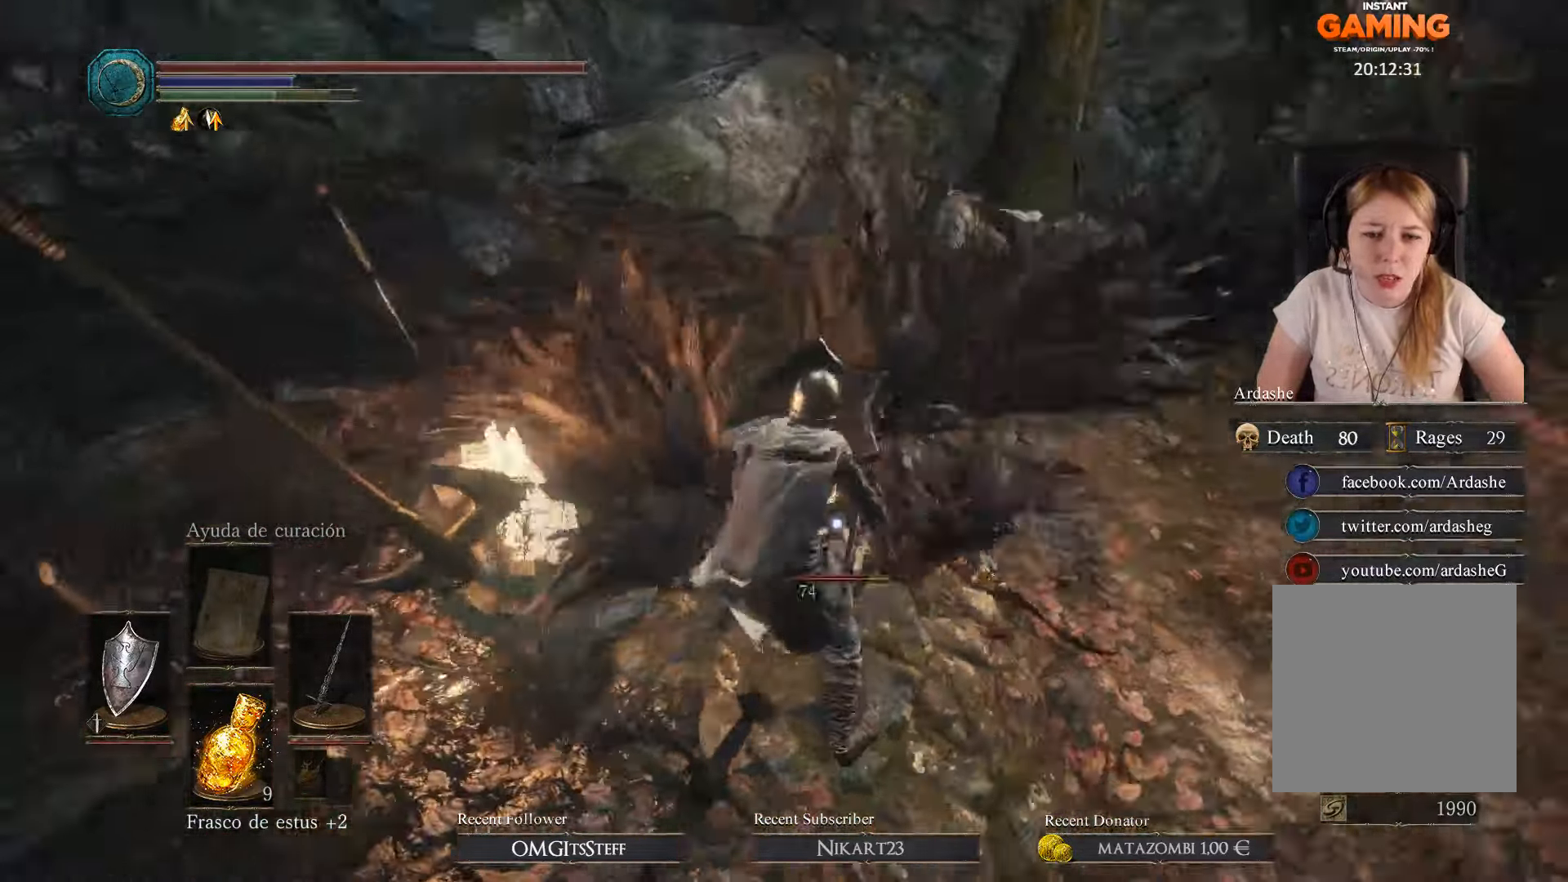
{"buttons": [], "left_stick": "right", "right_stick": "center", "events": [[100, "left_stick", "right"], [267, "L1", "up"]]}
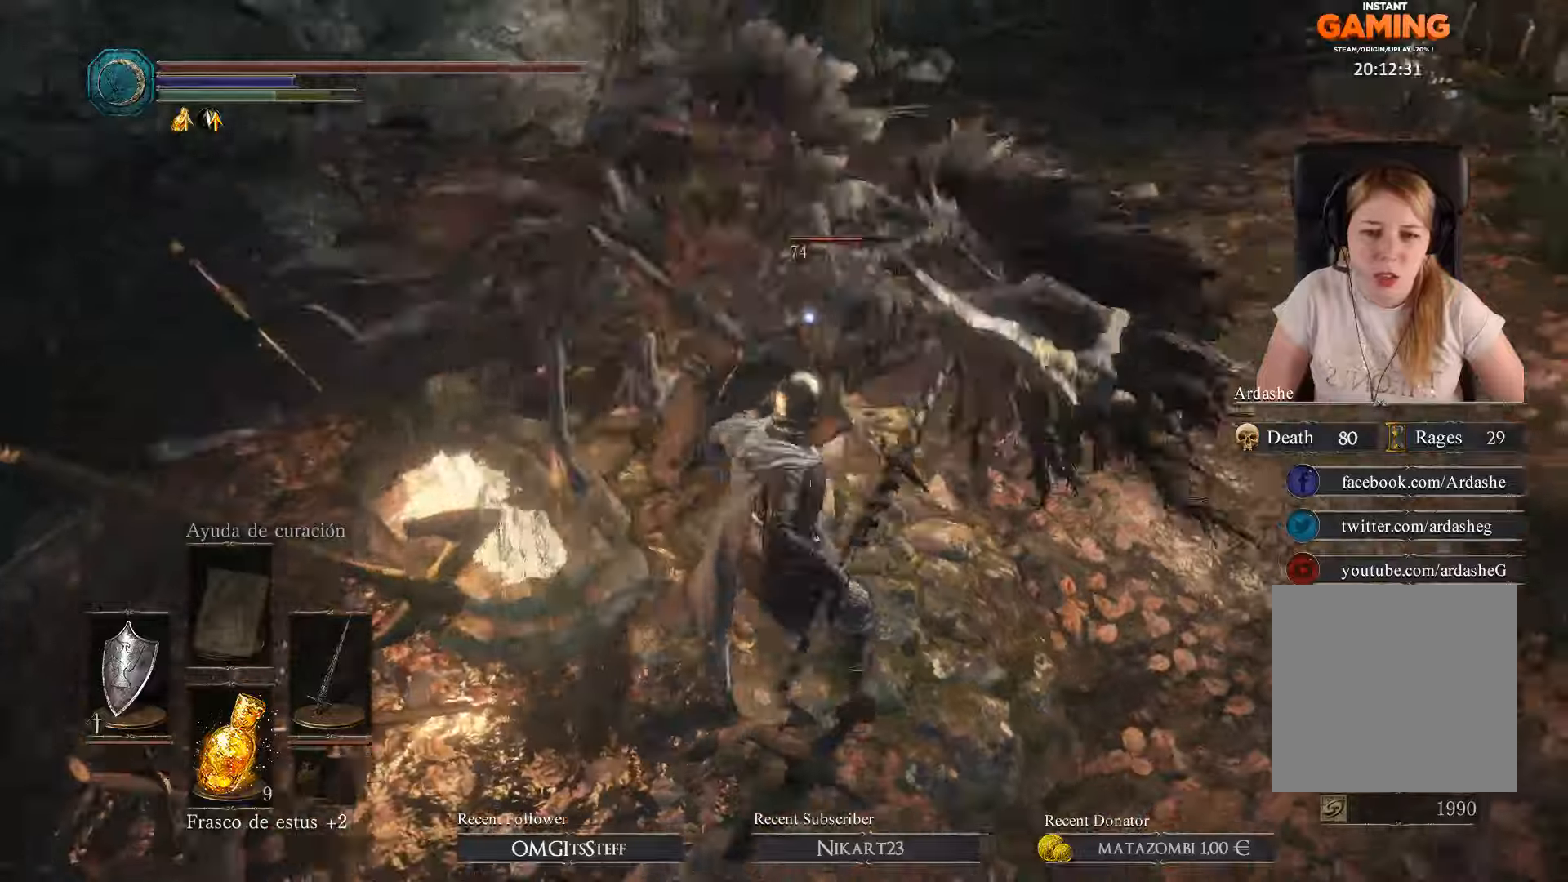
{"buttons": [], "left_stick": "up", "right_stick": "center", "events": [[200, "left_stick", "up"]]}
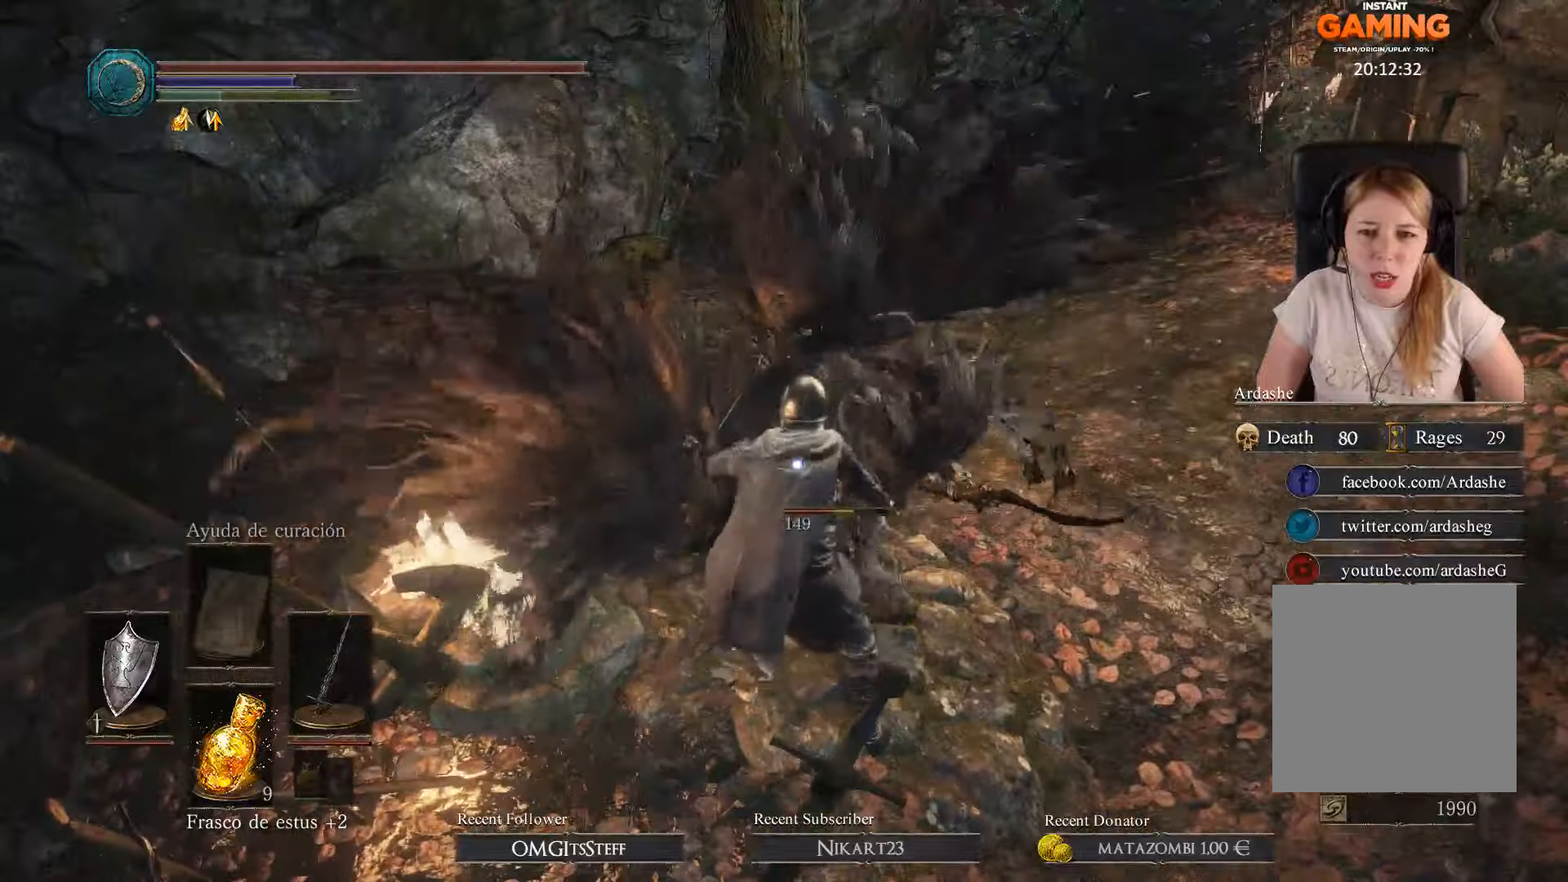
{"buttons": ["R2"], "left_stick": "center", "right_stick": "center", "events": [[34, "left_stick", "center"], [167, "R2", "down"]]}
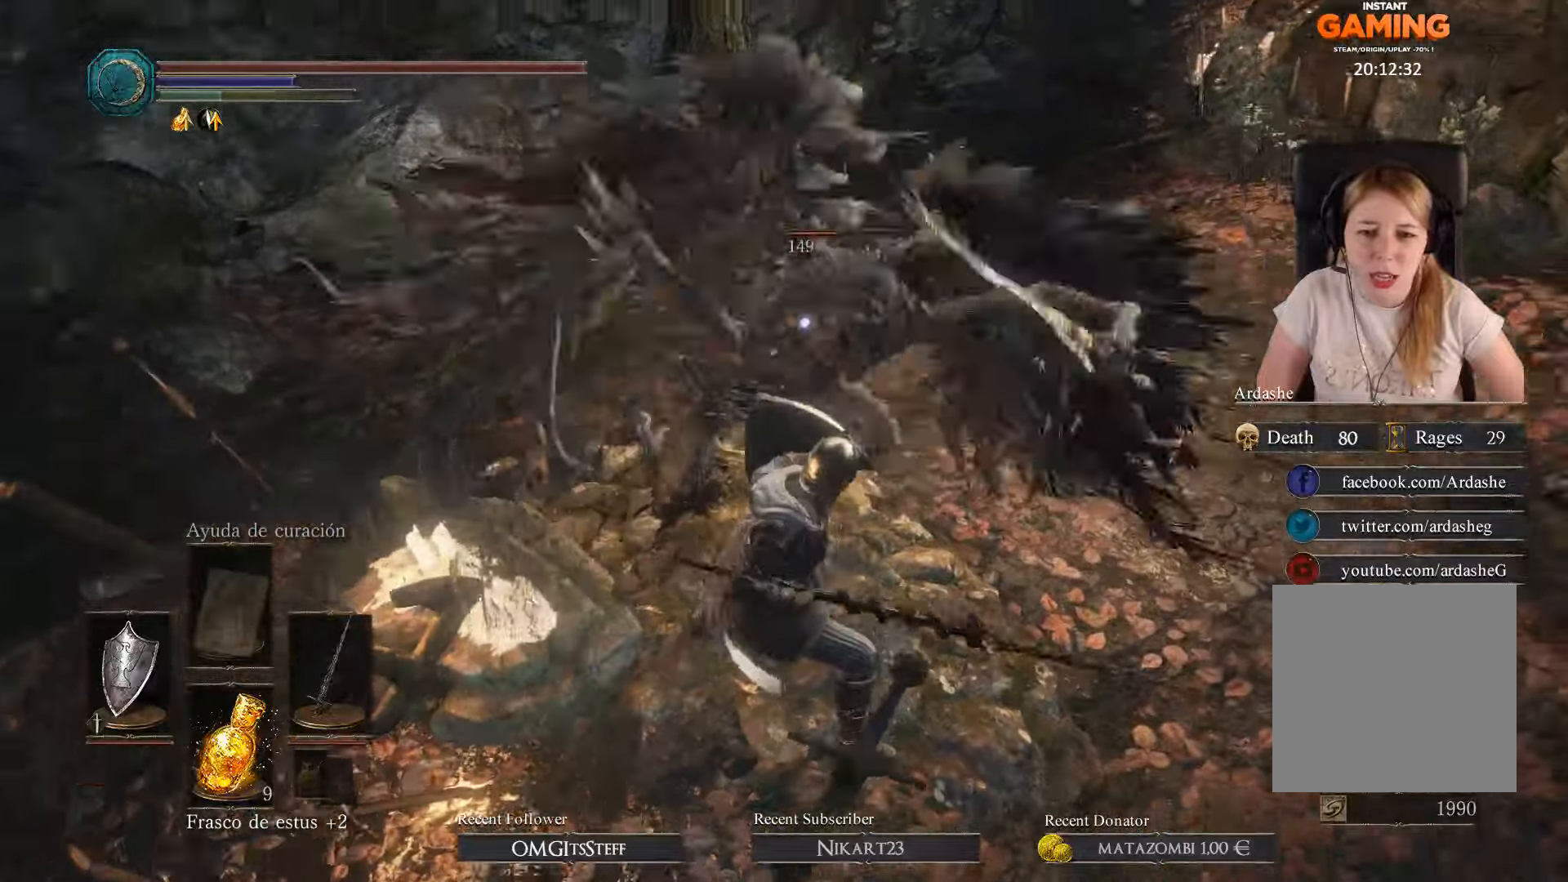
{"buttons": [], "left_stick": "center", "right_stick": "center", "events": [[400, "R2", "up"]]}
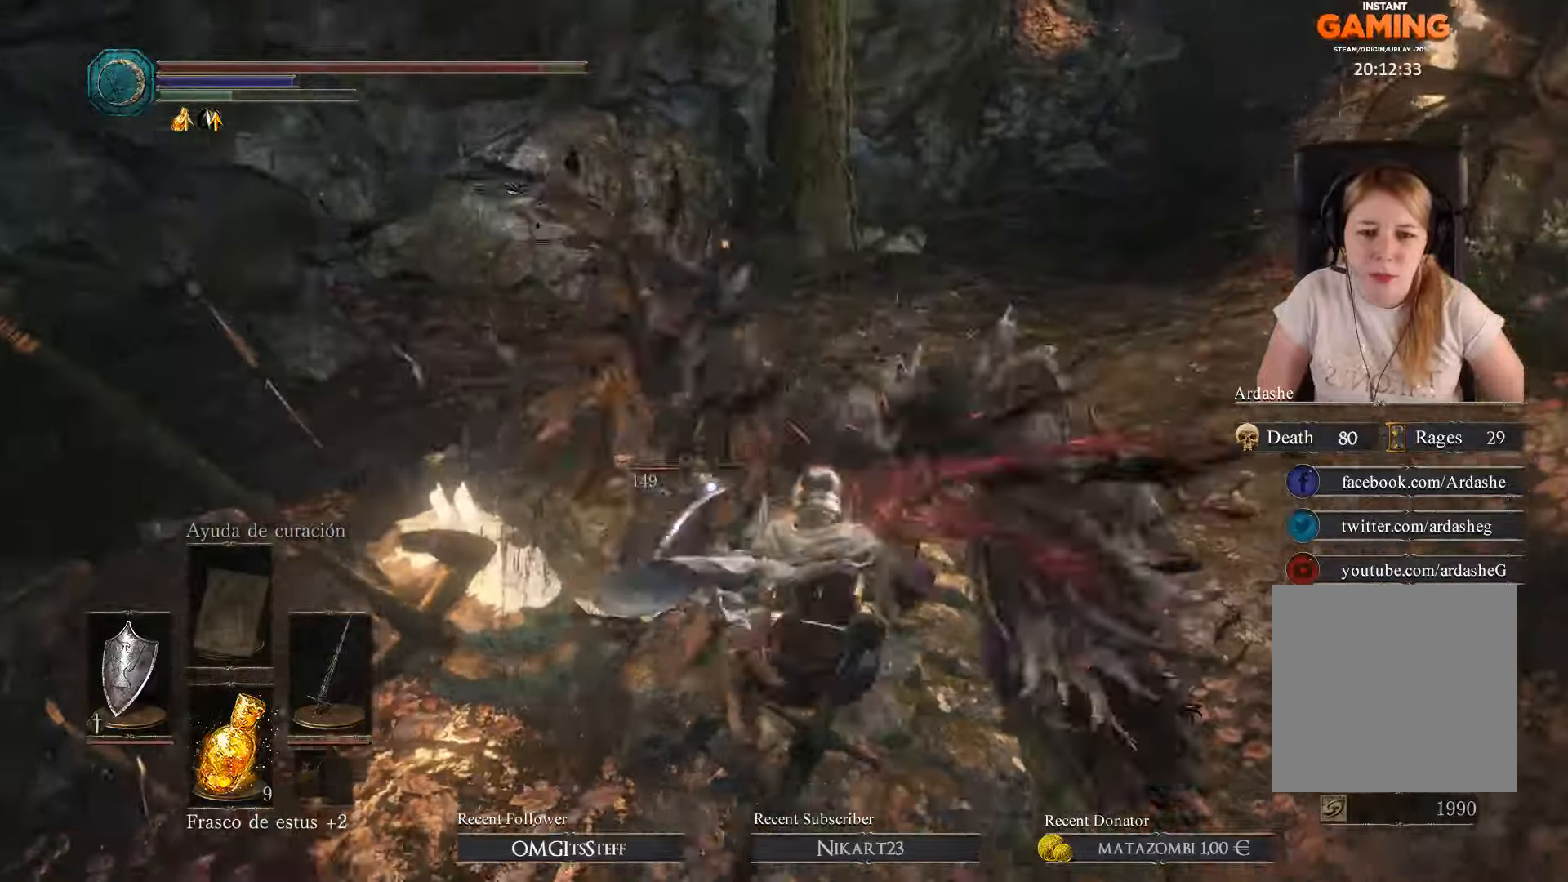
{"buttons": [], "left_stick": "down", "right_stick": "center", "events": [[434, "left_stick", "down"]]}
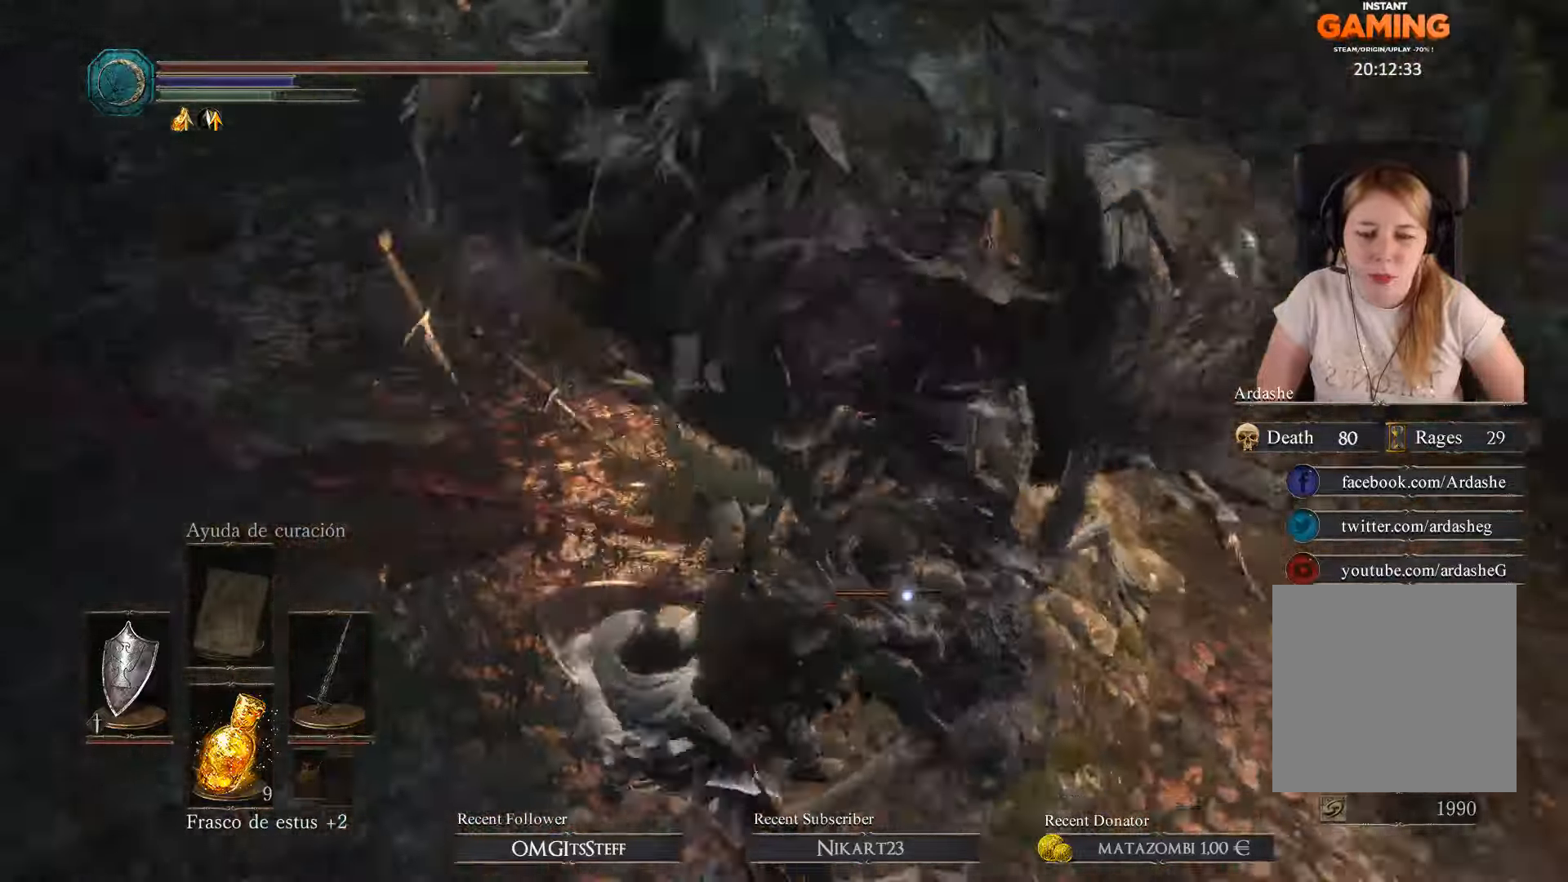
{"buttons": ["L1"], "left_stick": "down", "right_stick": "center", "events": [[100, "L1", "down"], [134, "B", "down"], [234, "B", "up"], [300, "B", "down"], [367, "B", "up"], [434, "B", "down"], [500, "B", "up"]]}
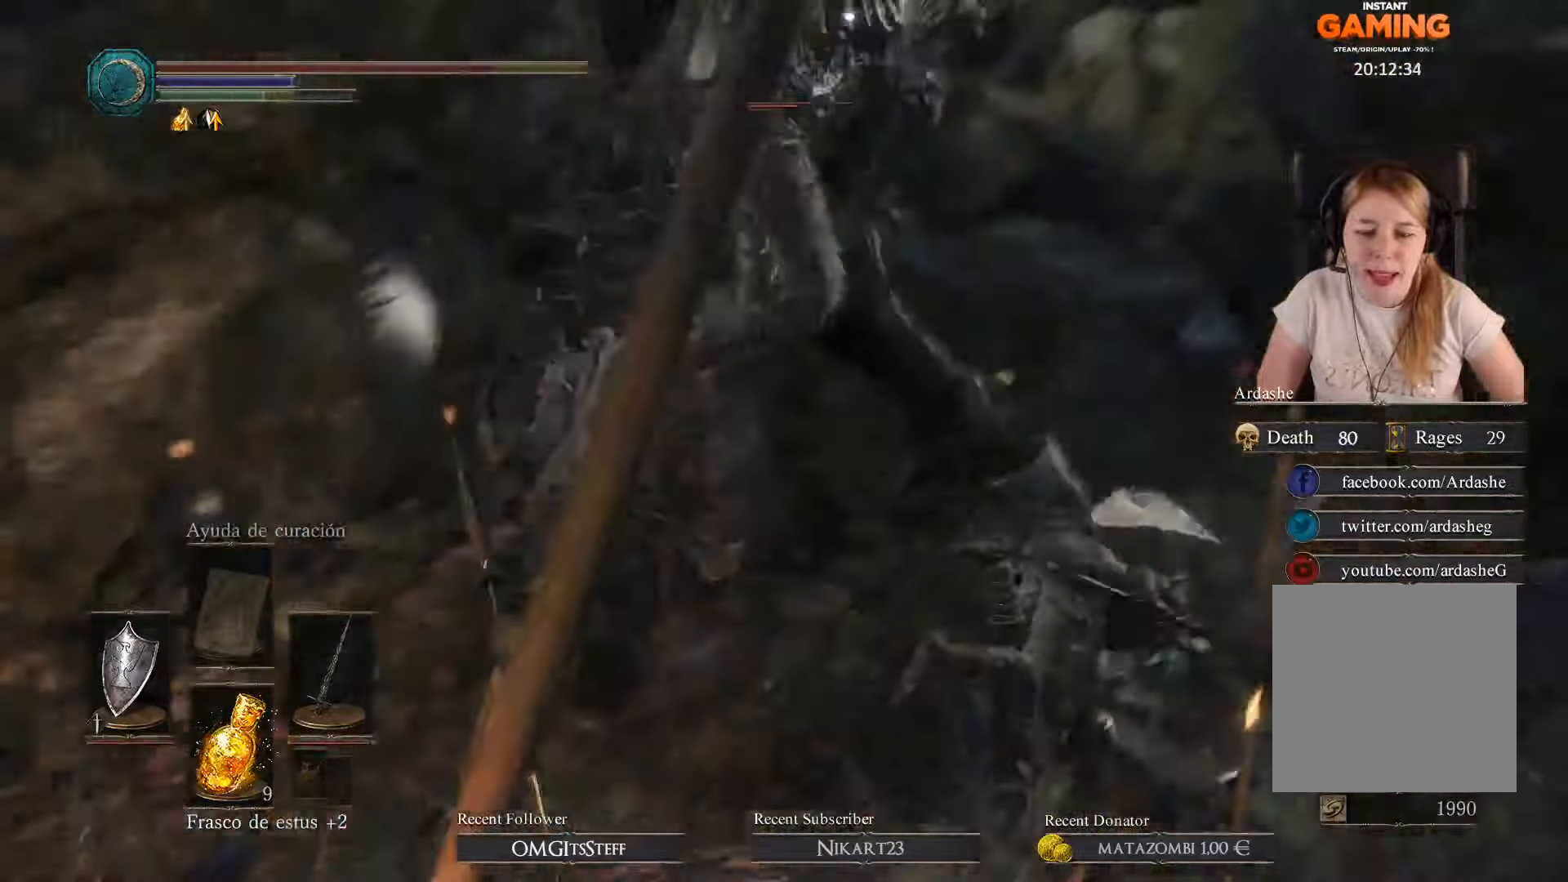
{"buttons": [], "left_stick": "down", "right_stick": "center", "events": [[434, "L1", "up"]]}
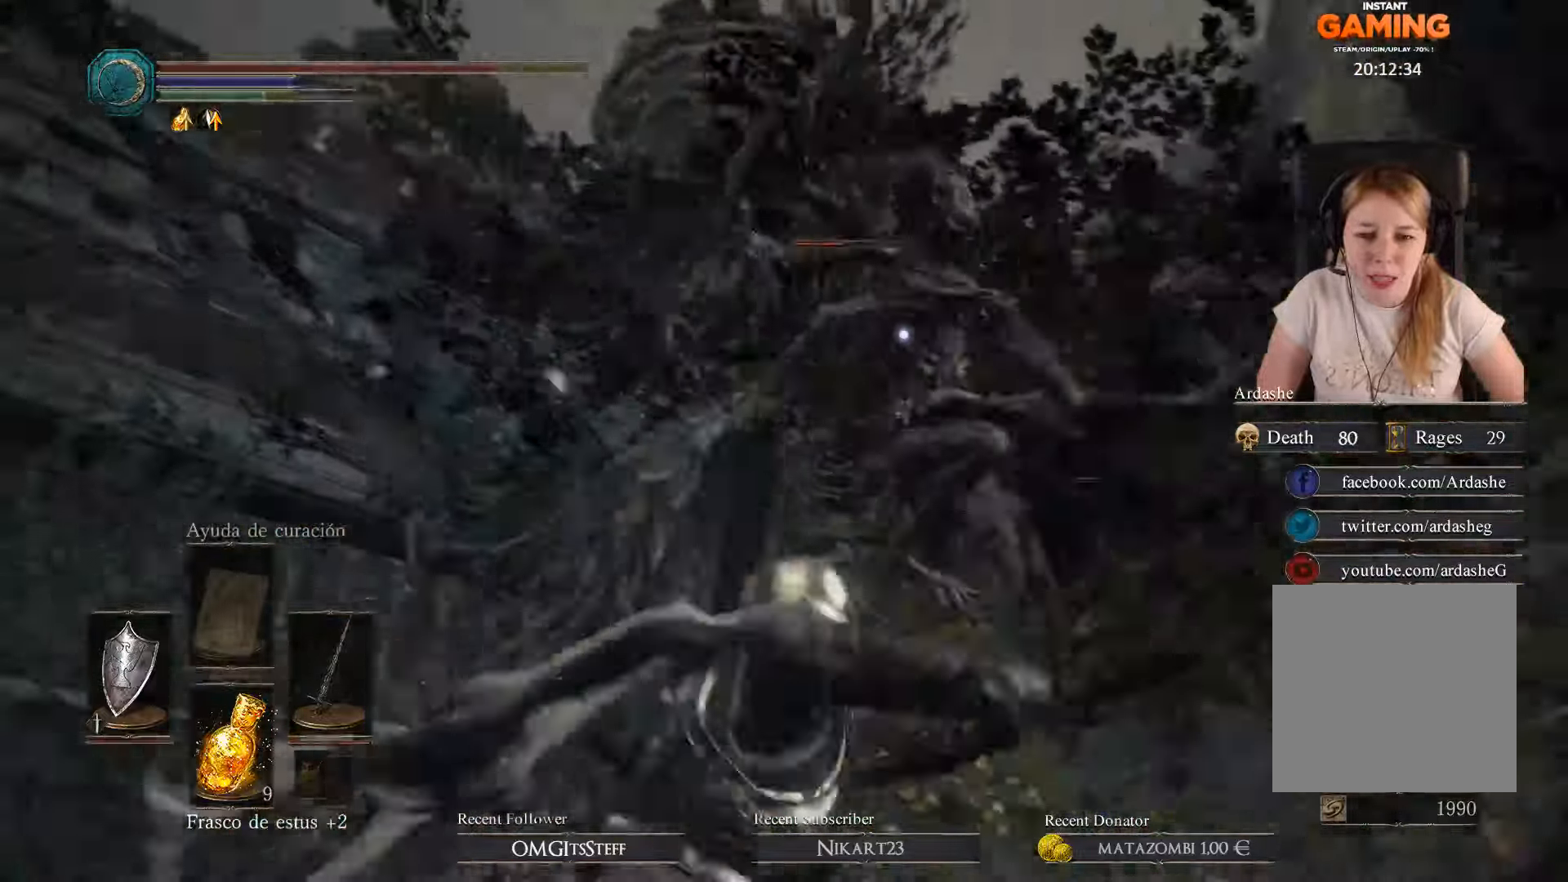
{"buttons": ["L1"], "left_stick": "up-left", "right_stick": "down", "events": [[367, "left_stick", "center"], [434, "left_stick", "up-left"], [467, "L1", "down"], [500, "right_stick", "down"]]}
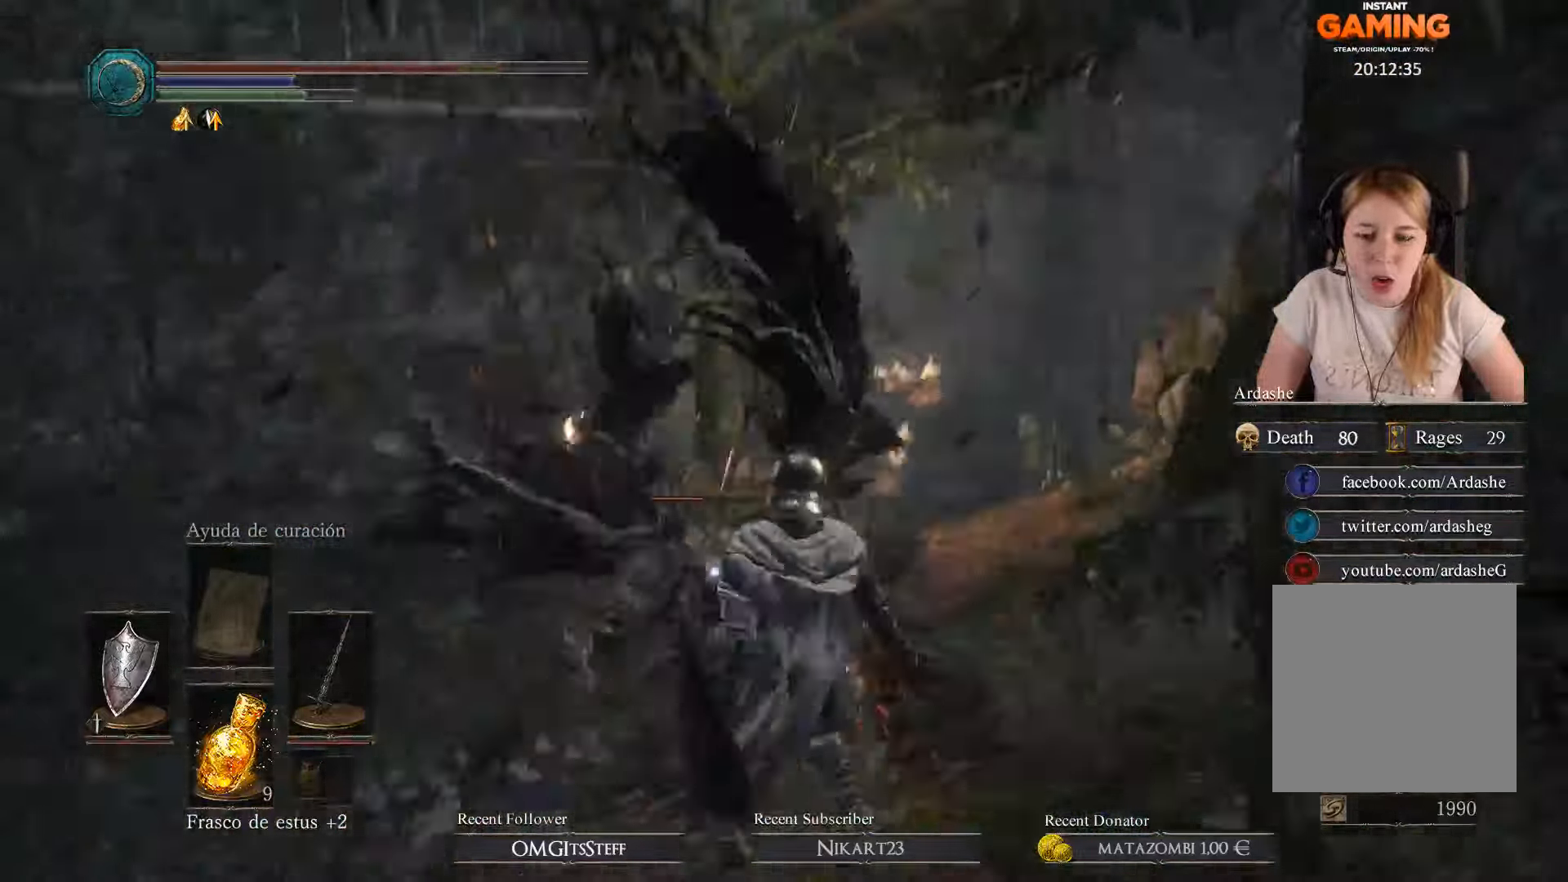
{"buttons": ["L1"], "left_stick": "left", "right_stick": "down-right", "events": [[100, "left_stick", "left"], [200, "right_stick", "down-right"]]}
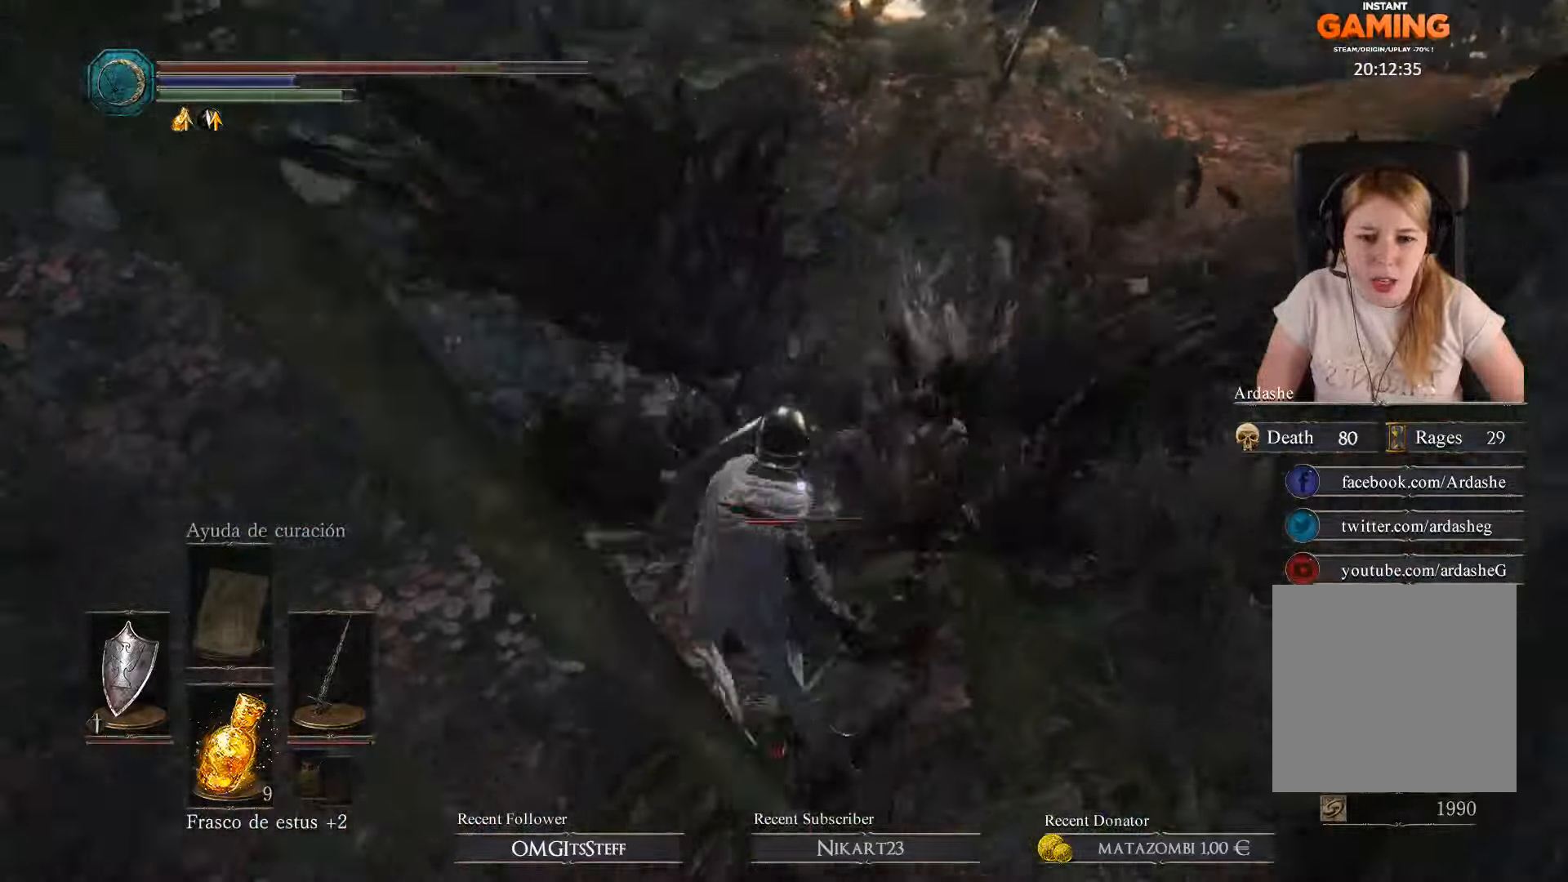
{"buttons": [], "left_stick": "left", "right_stick": "center", "events": [[134, "L1", "up"], [200, "right_stick", "center"]]}
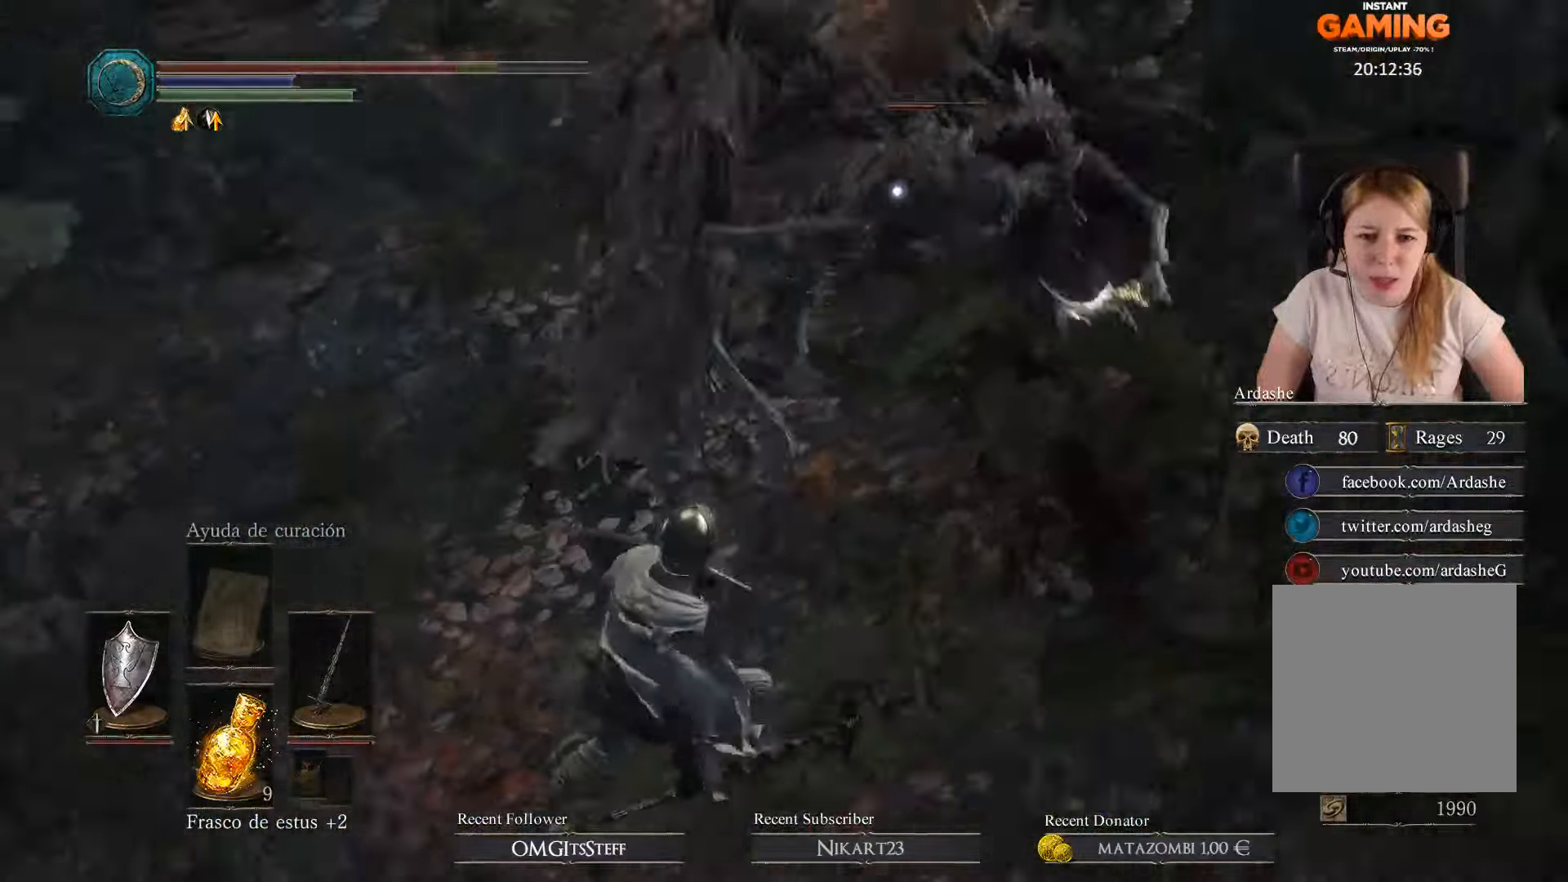
{"buttons": [], "left_stick": "left", "right_stick": "center", "events": [[367, "R1", "down"], [500, "R1", "up"]]}
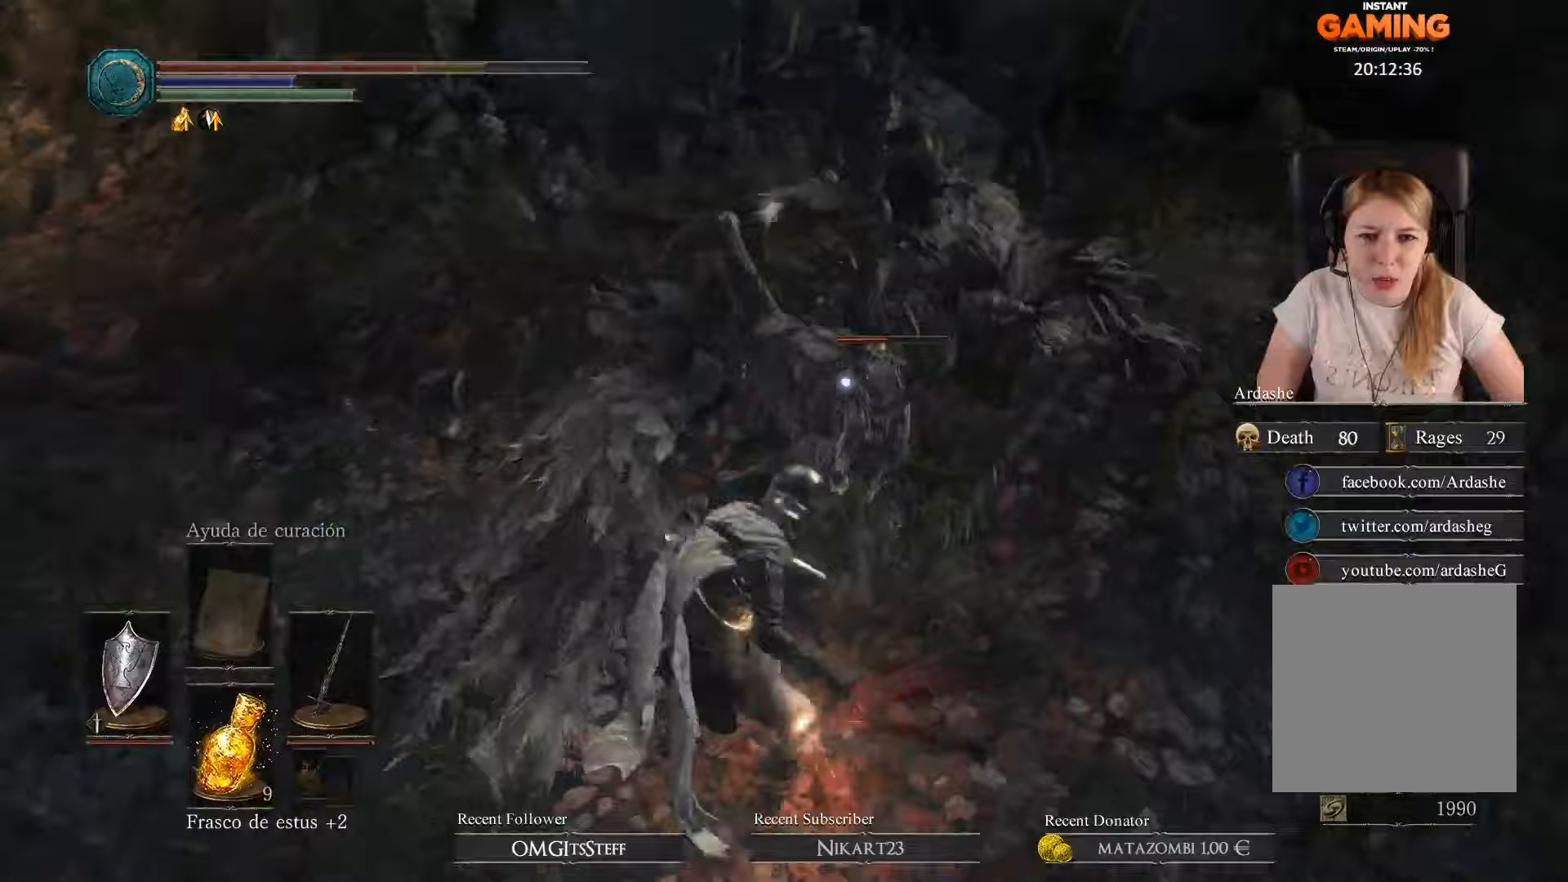
{"buttons": ["L1", "R1"], "left_stick": "left", "right_stick": "center", "events": [[67, "R1", "down"], [200, "R1", "up"], [267, "R1", "down"], [367, "L1", "down"], [367, "R1", "up"], [467, "R1", "down"]]}
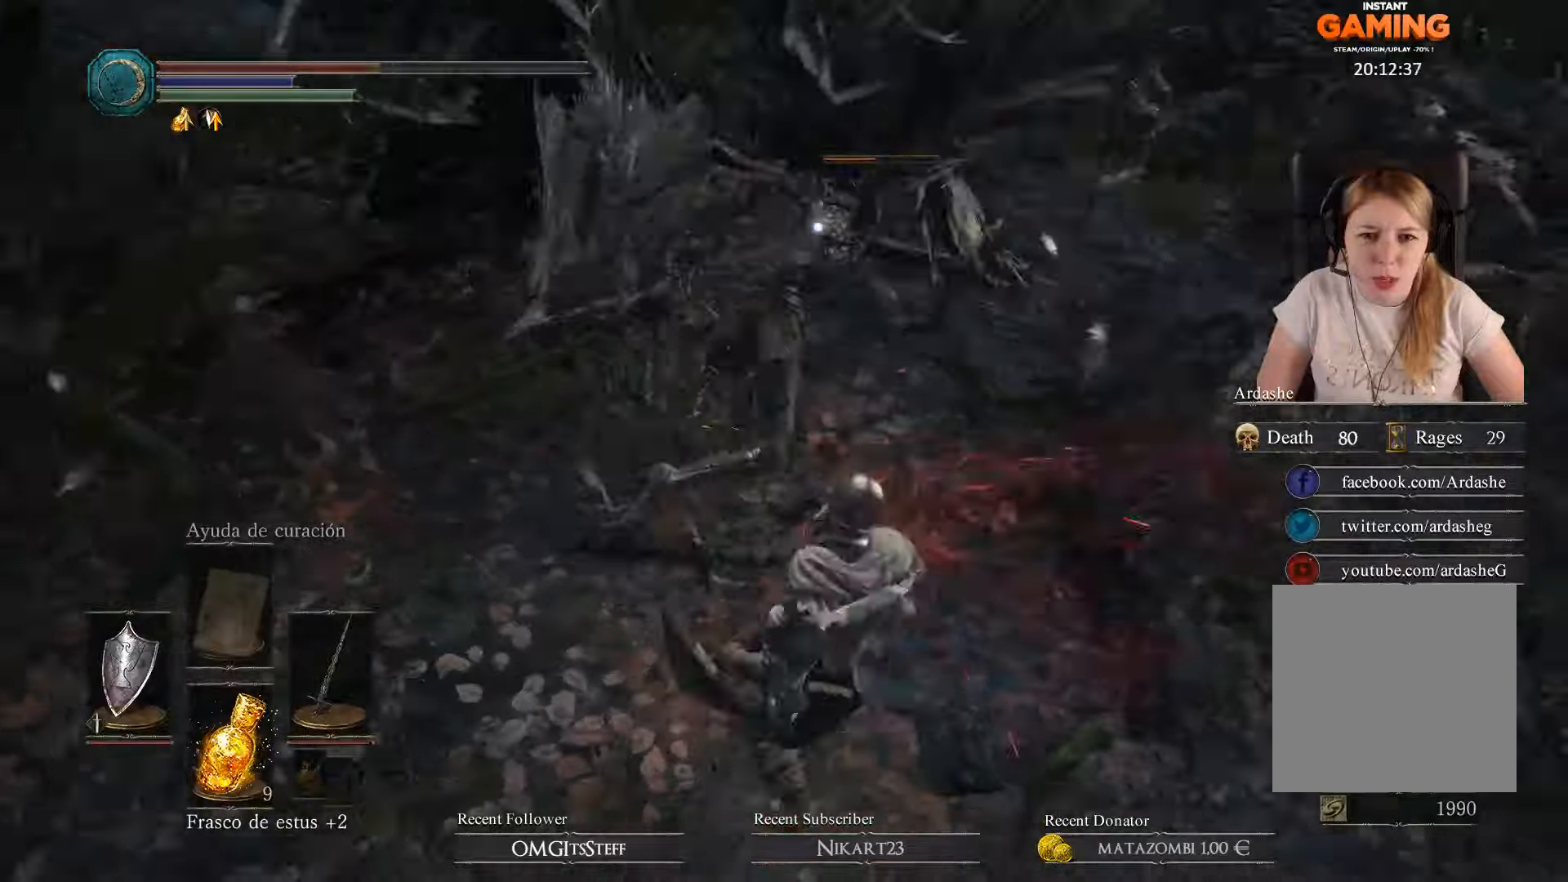
{"buttons": ["L1"], "left_stick": "left", "right_stick": "center", "events": [[133, "R1", "up"]]}
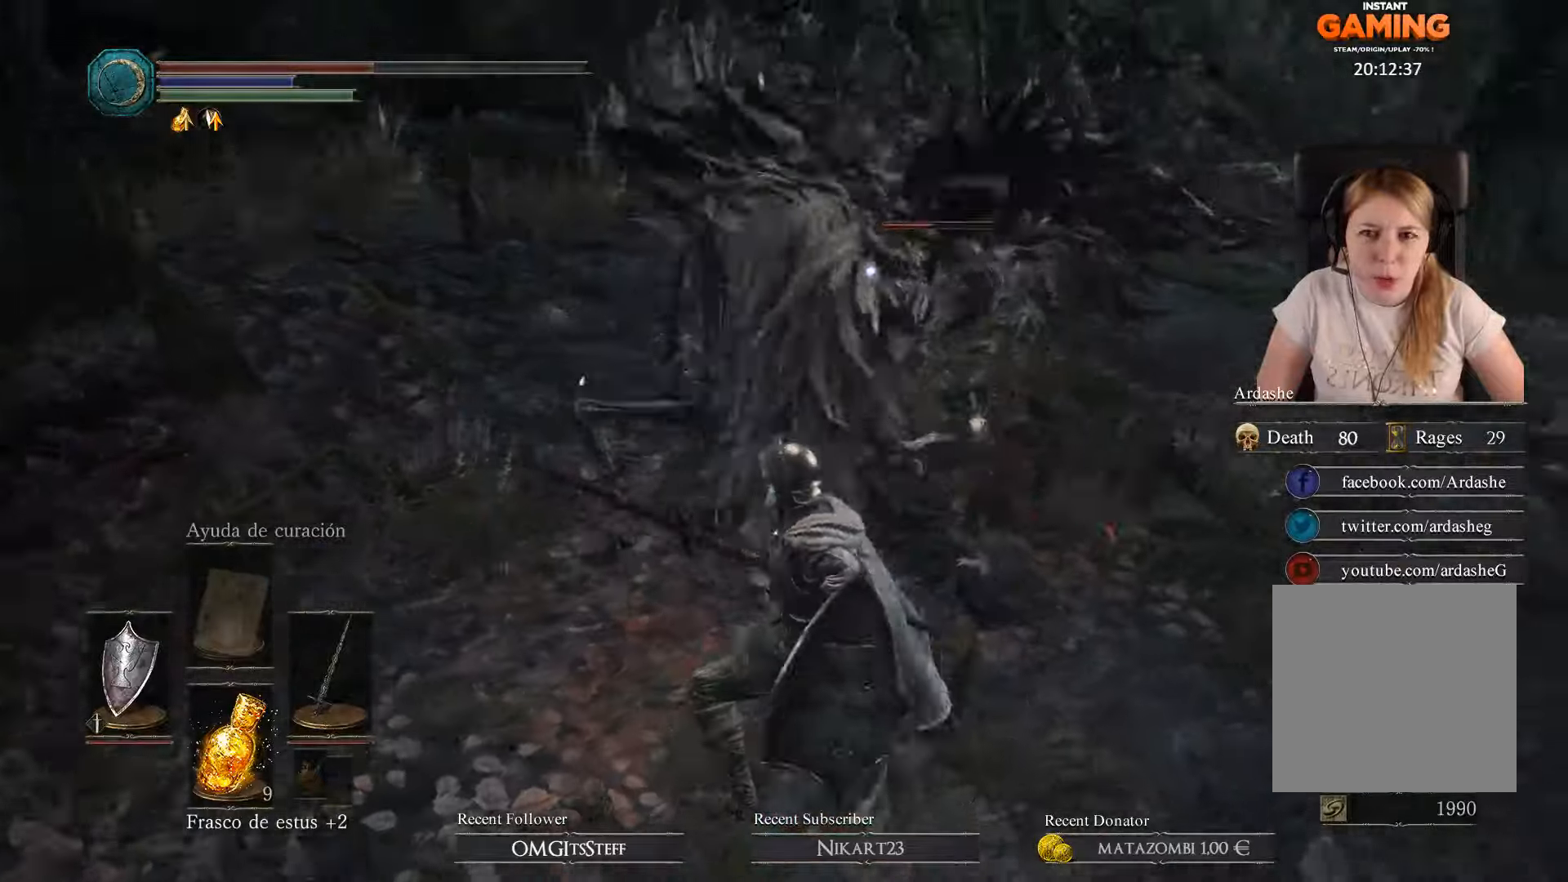
{"buttons": ["L1"], "left_stick": "up-left", "right_stick": "center", "events": [[100, "left_stick", "up-left"]]}
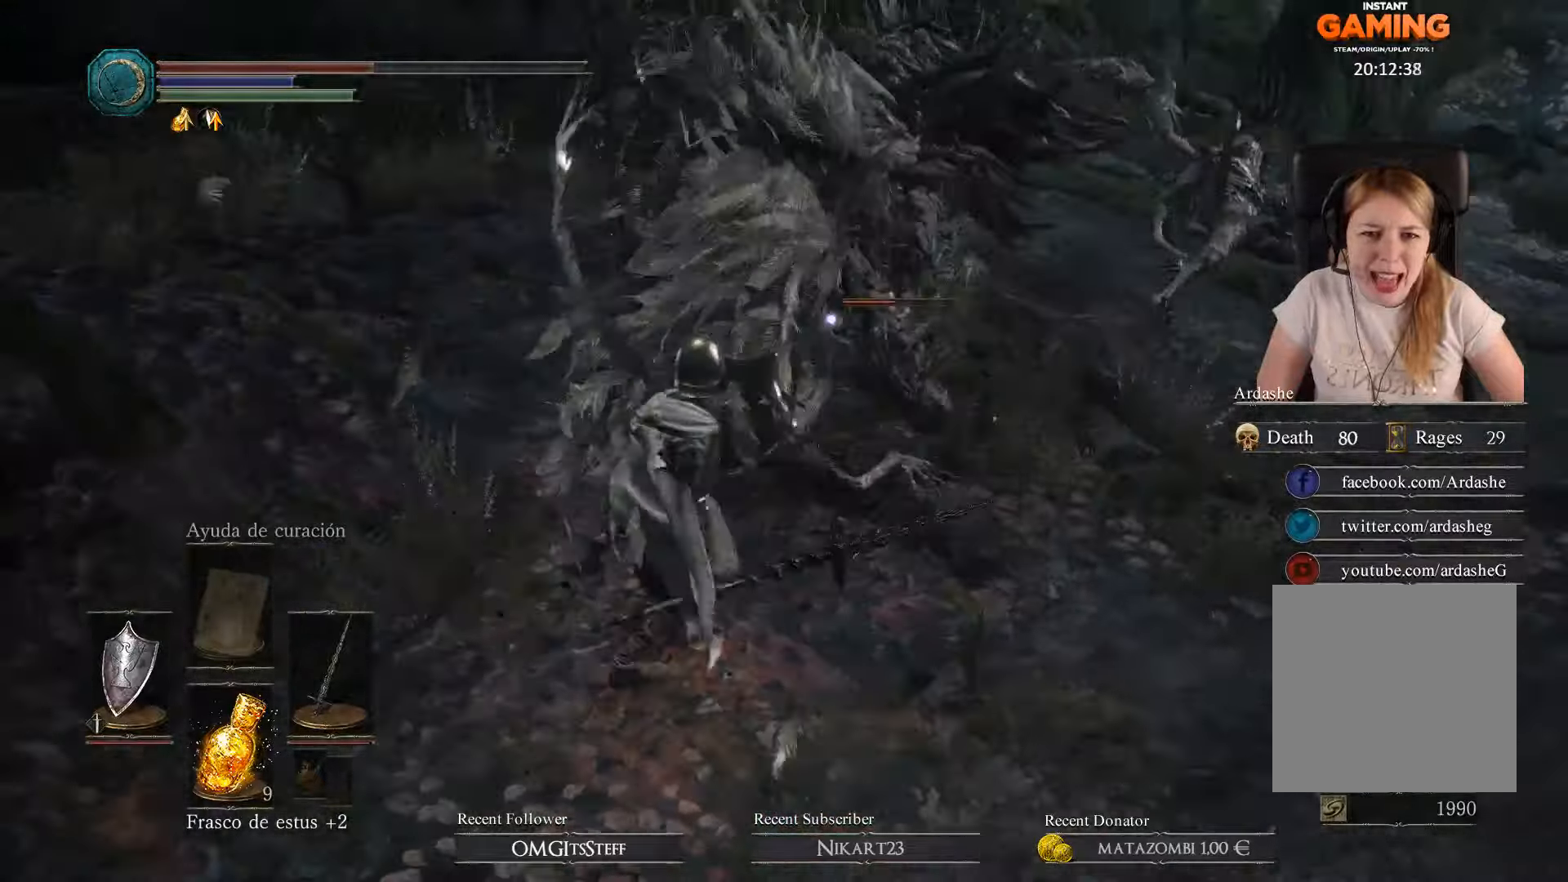
{"buttons": ["R1"], "left_stick": "left", "right_stick": "center", "events": [[67, "R1", "down"], [133, "left_stick", "left"], [267, "L1", "up"], [333, "R1", "up"], [400, "R1", "down"]]}
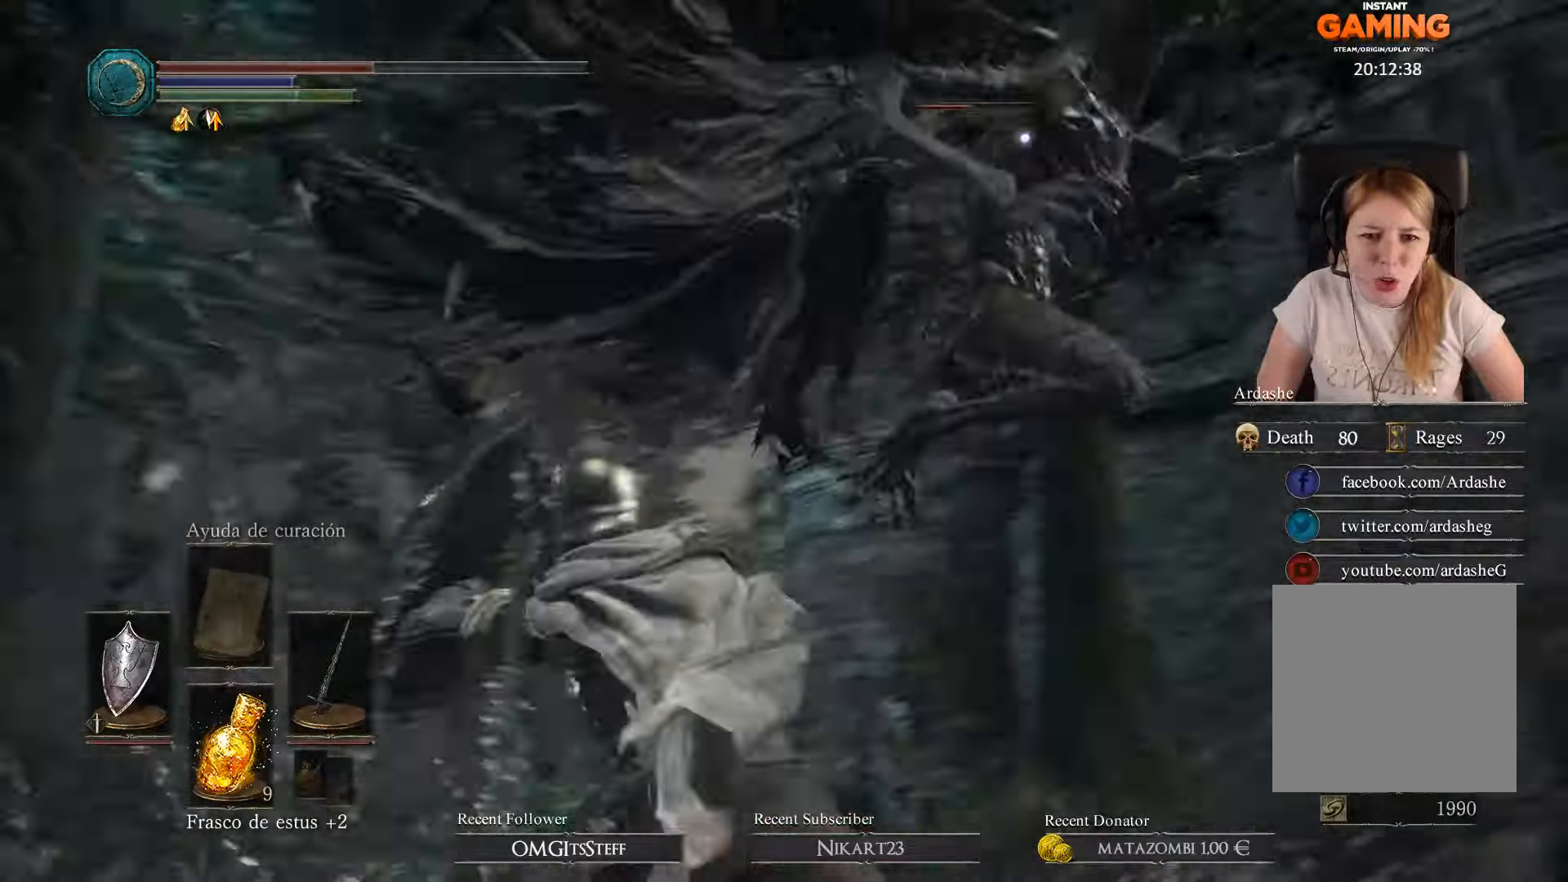
{"buttons": ["L1"], "left_stick": "up-right", "right_stick": "center", "events": [[100, "R1", "up"], [200, "R1", "down"], [200, "left_stick", "up"], [300, "left_stick", "up-right"], [400, "R1", "up"], [500, "L1", "down"]]}
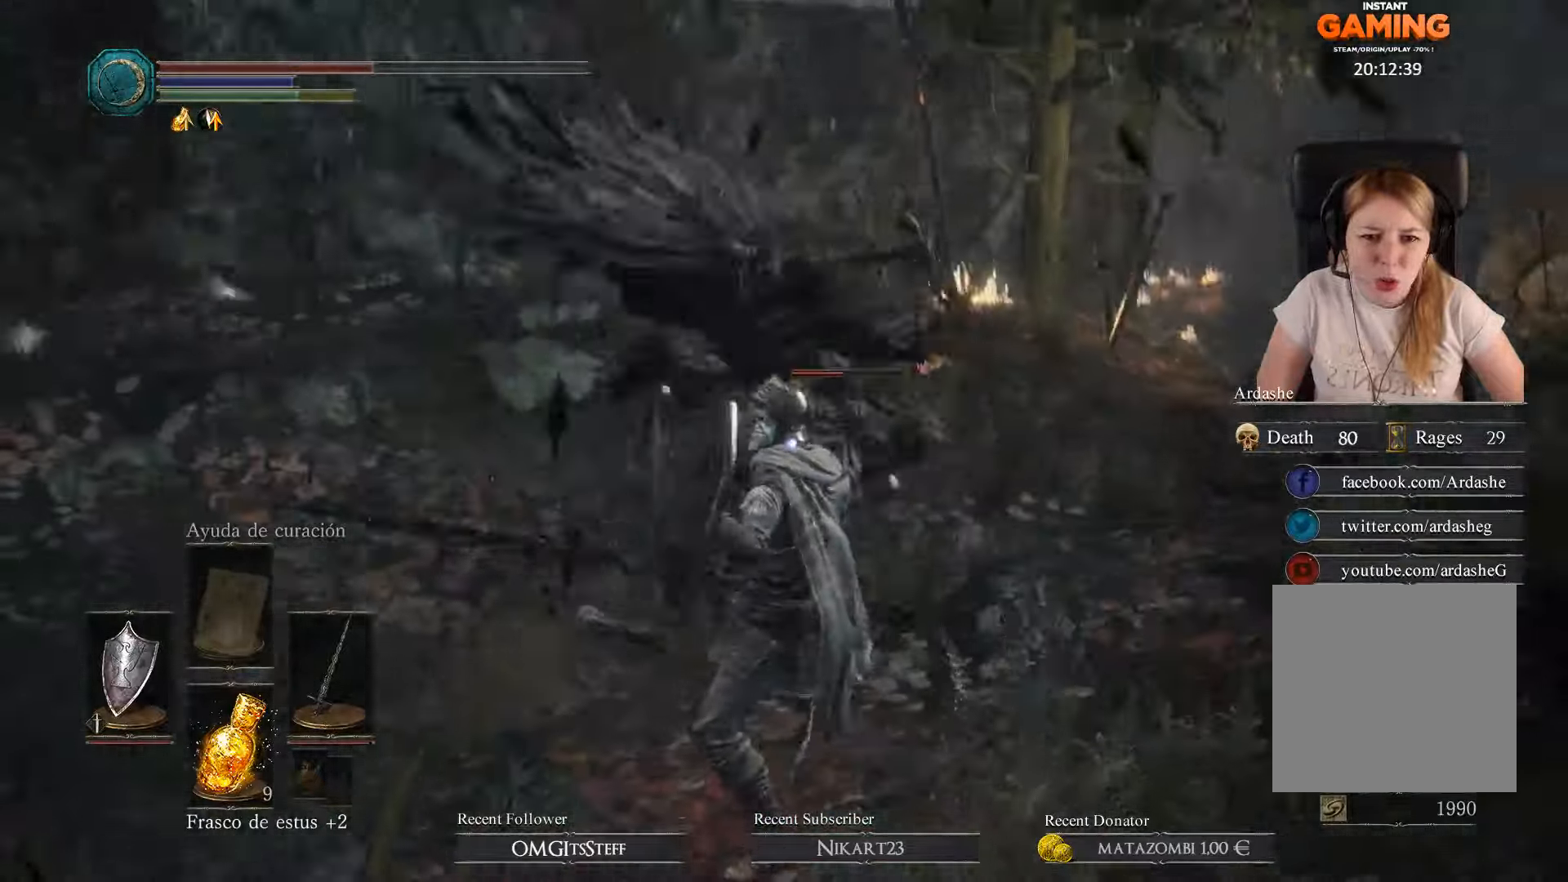
{"buttons": ["L1"], "left_stick": "up-left", "right_stick": "center", "events": [[167, "left_stick", "up"], [300, "left_stick", "up-left"]]}
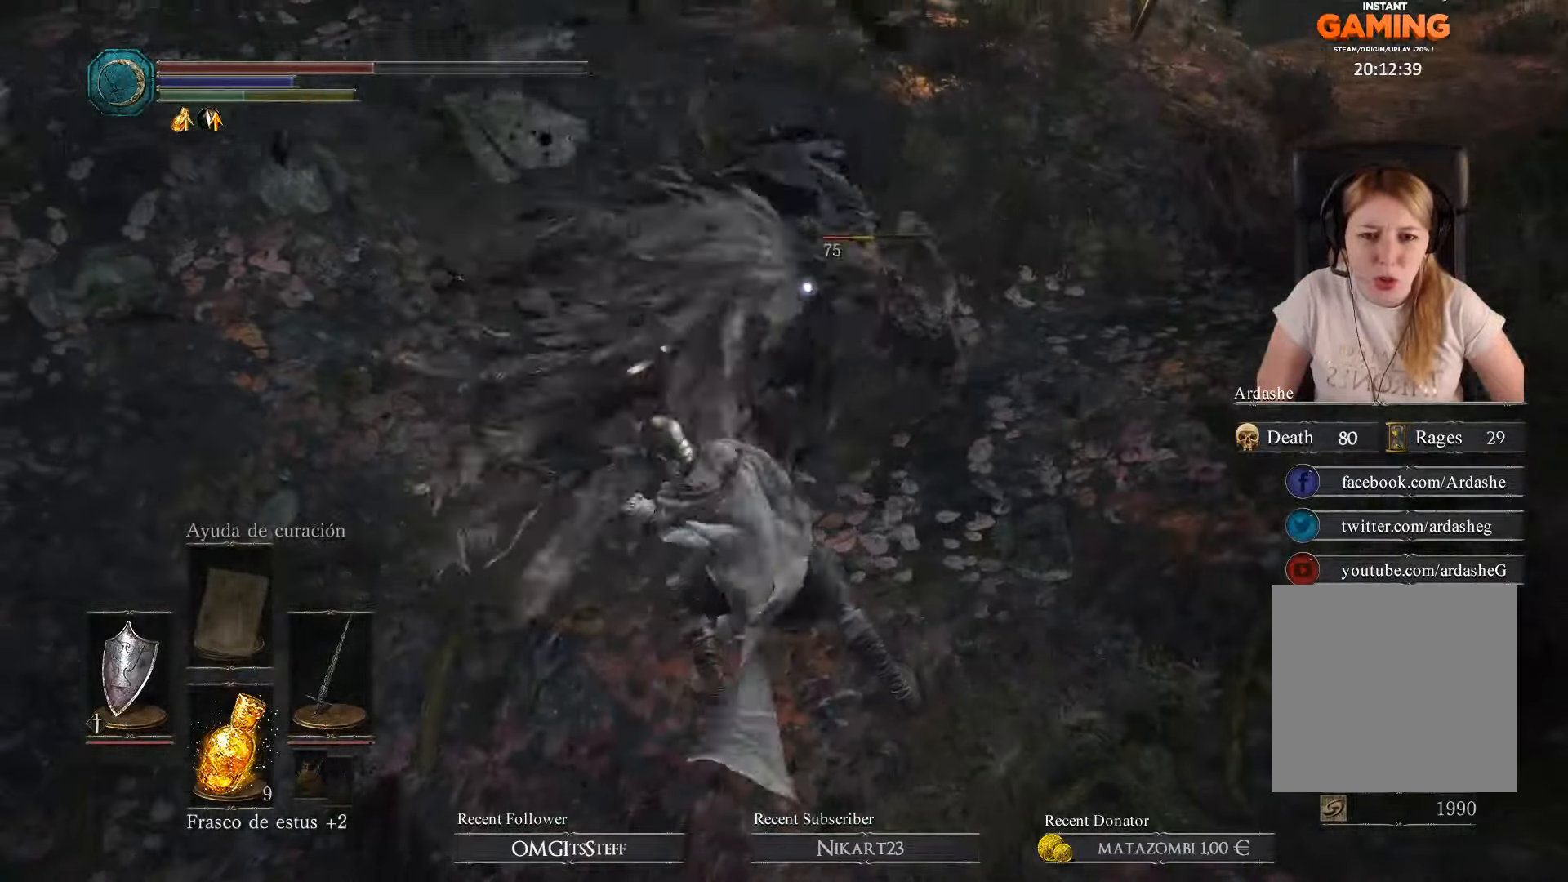
{"buttons": ["L1", "R1"], "left_stick": "up-left", "right_stick": "center", "events": [[500, "R1", "down"]]}
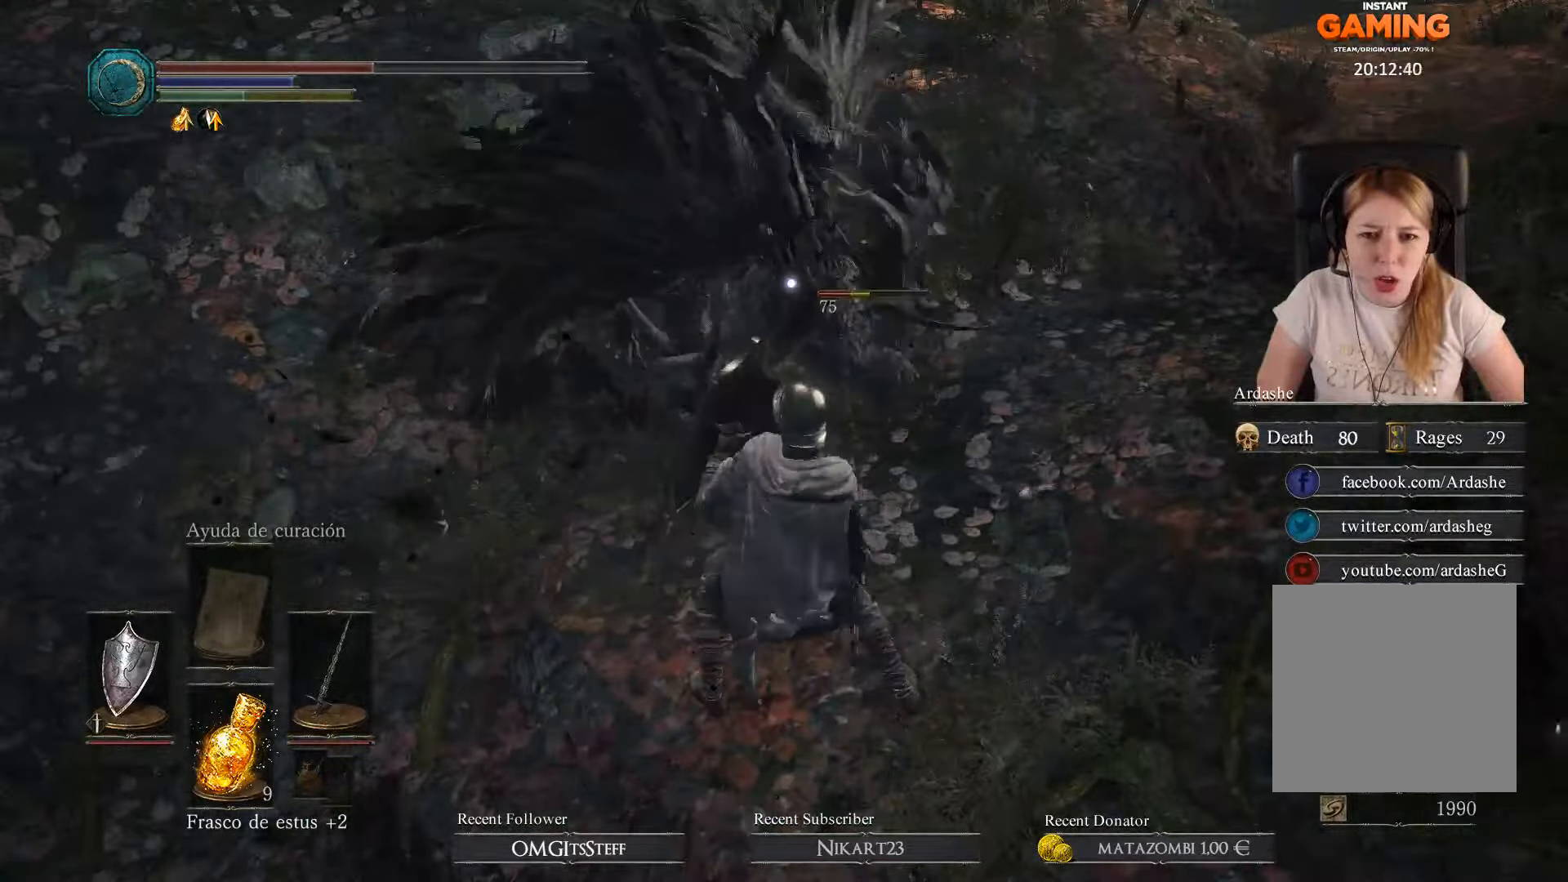
{"buttons": ["L1"], "left_stick": "up-left", "right_stick": "center"}
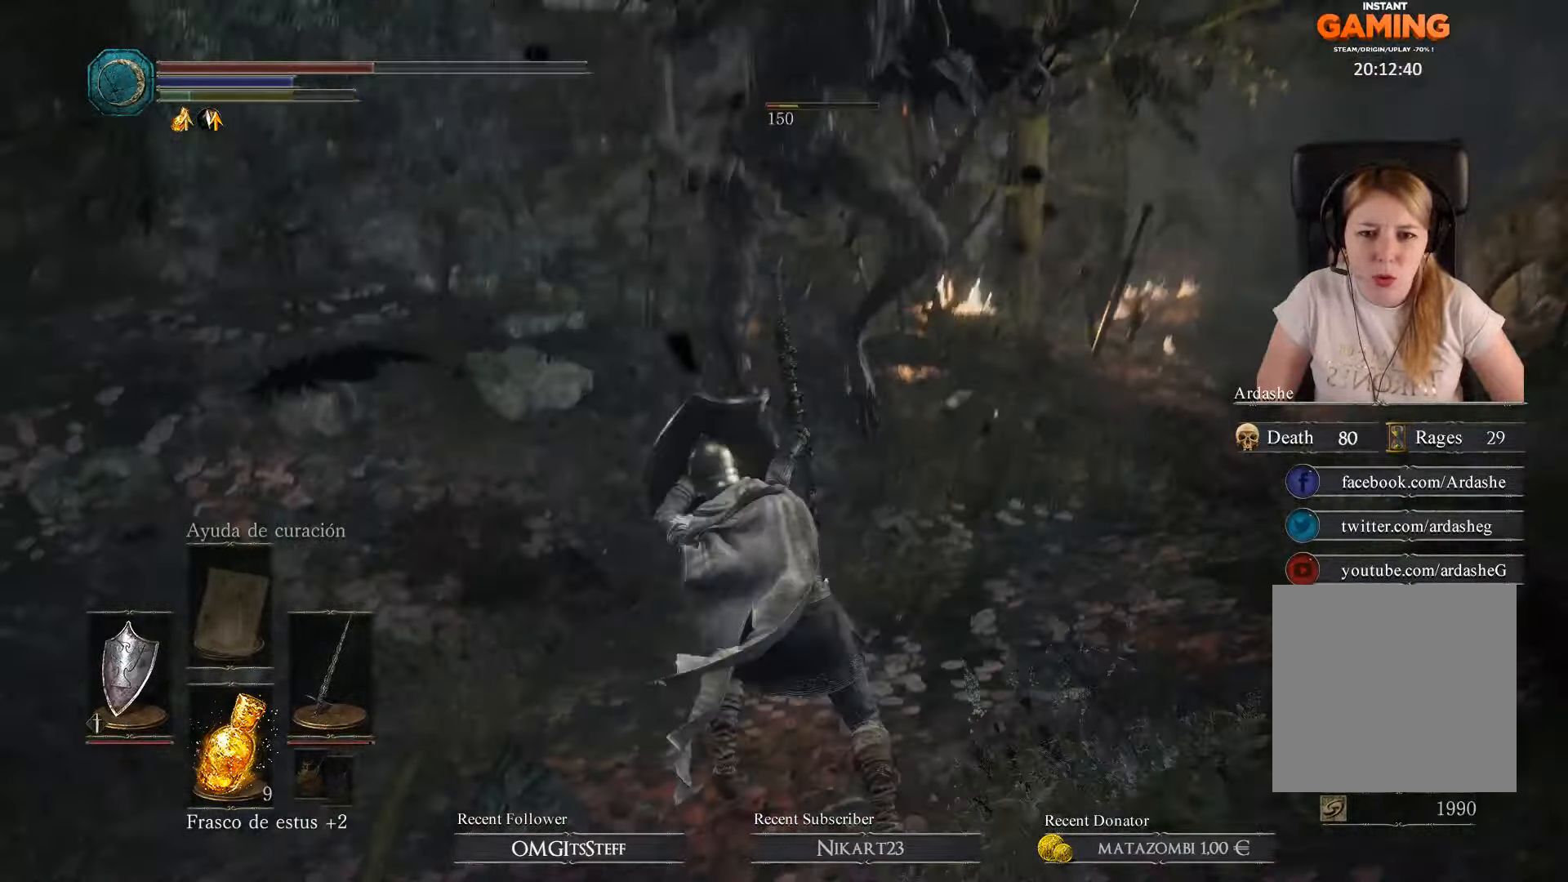
{"buttons": ["L1", "R1"], "left_stick": "up-left", "right_stick": "center", "events": [[67, "R1", "down"], [233, "R1", "up"], [433, "R1", "down"]]}
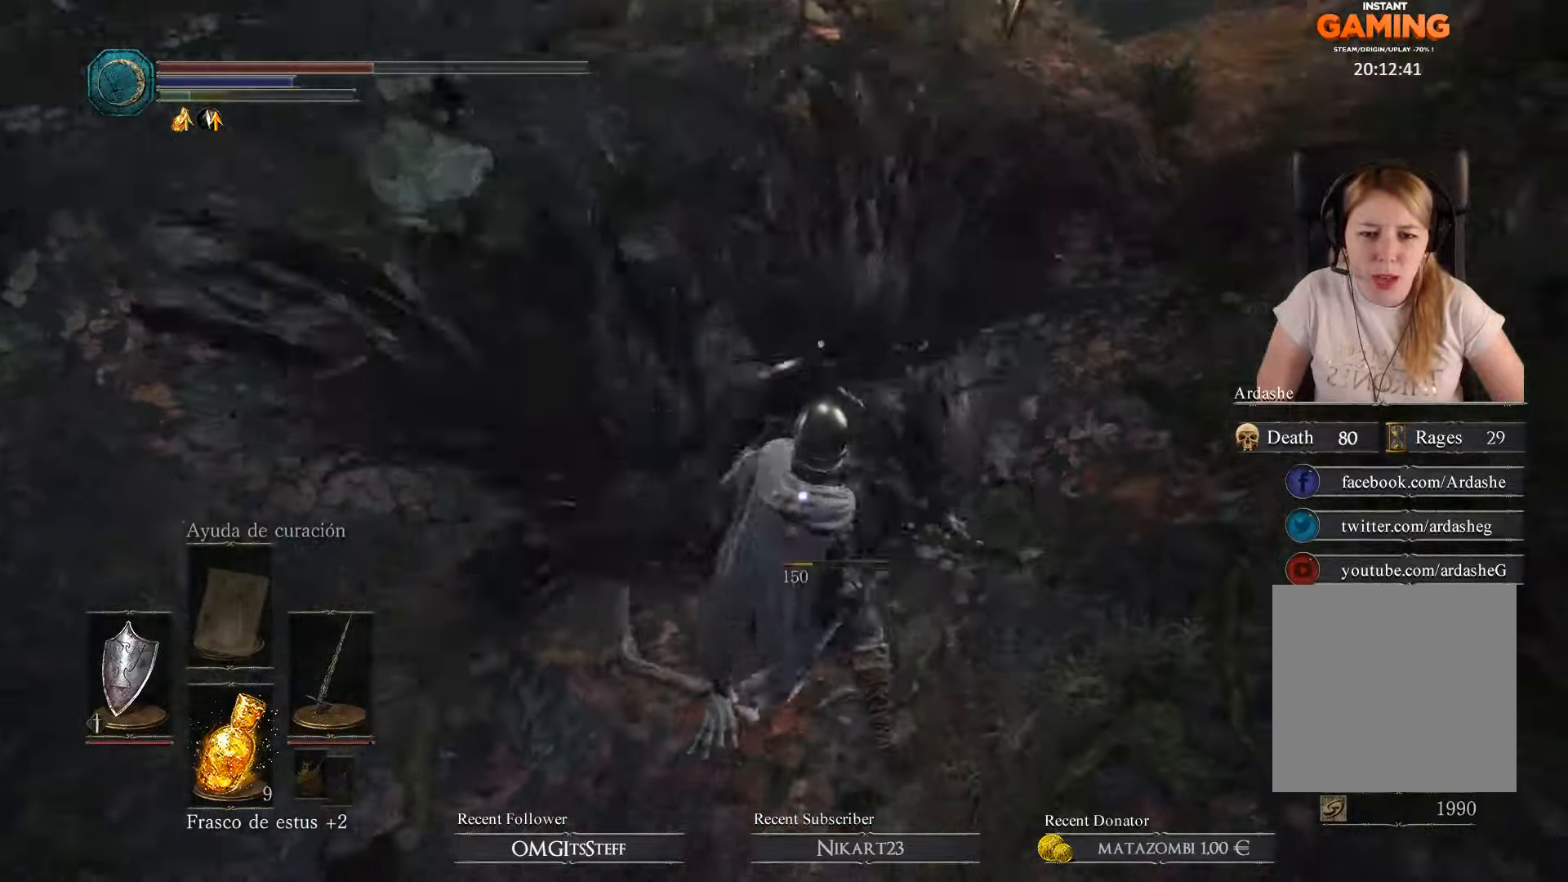
{"buttons": ["L1"], "left_stick": "left", "right_stick": "center", "events": [[67, "R1", "up"], [167, "R1", "down"], [267, "left_stick", "left"], [300, "R1", "up"], [367, "R1", "down"], [433, "R1", "up"]]}
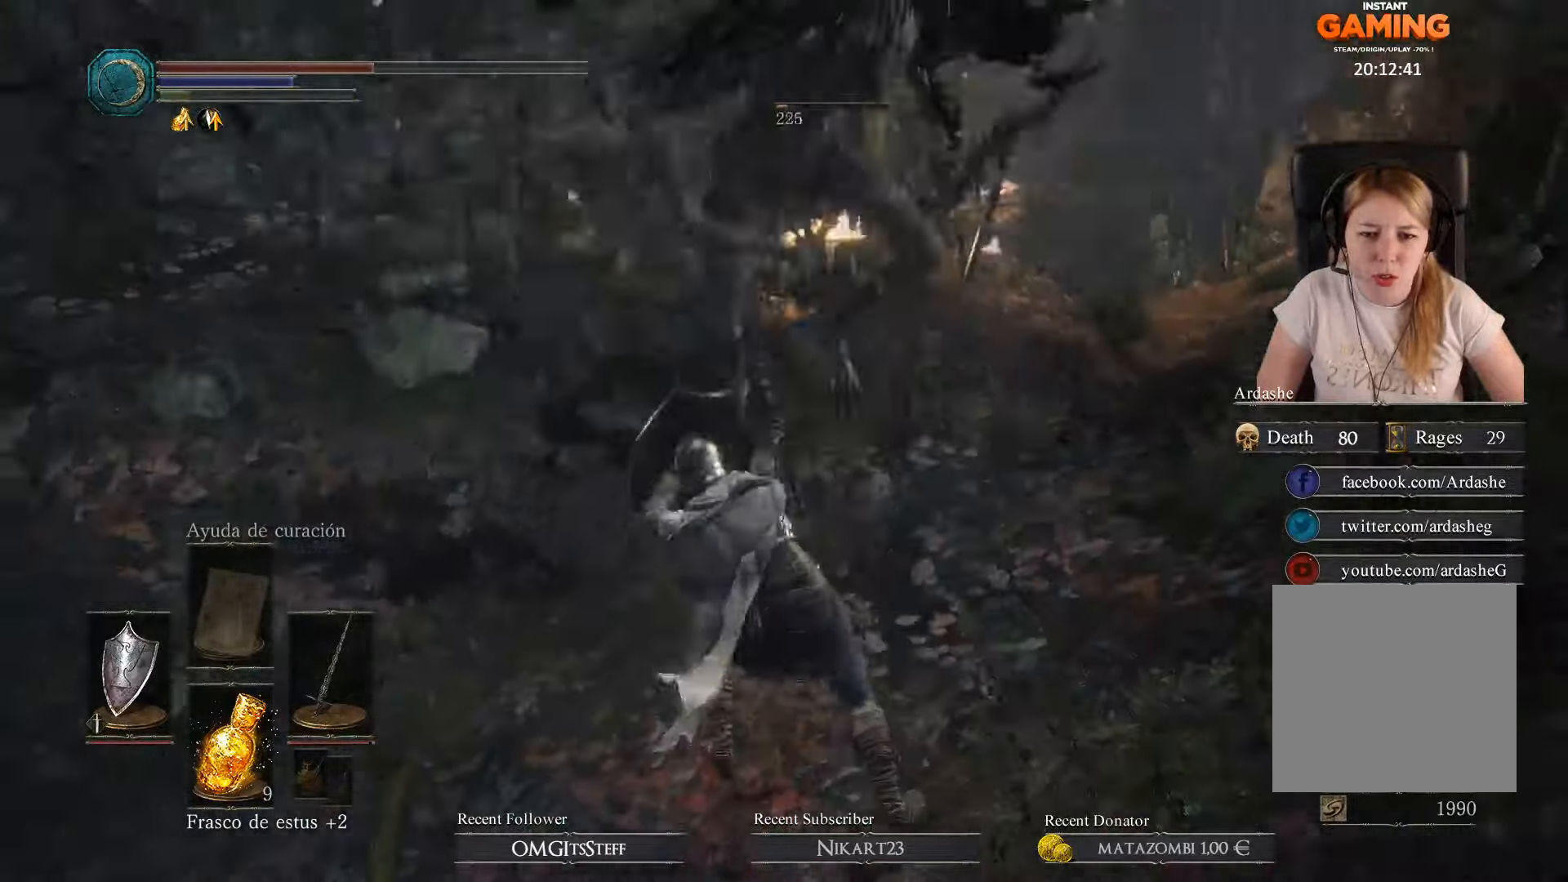
{"buttons": ["L1"], "left_stick": "center", "right_stick": "center", "events": [[33, "R1", "down"], [33, "left_stick", "center"], [200, "R1", "up"]]}
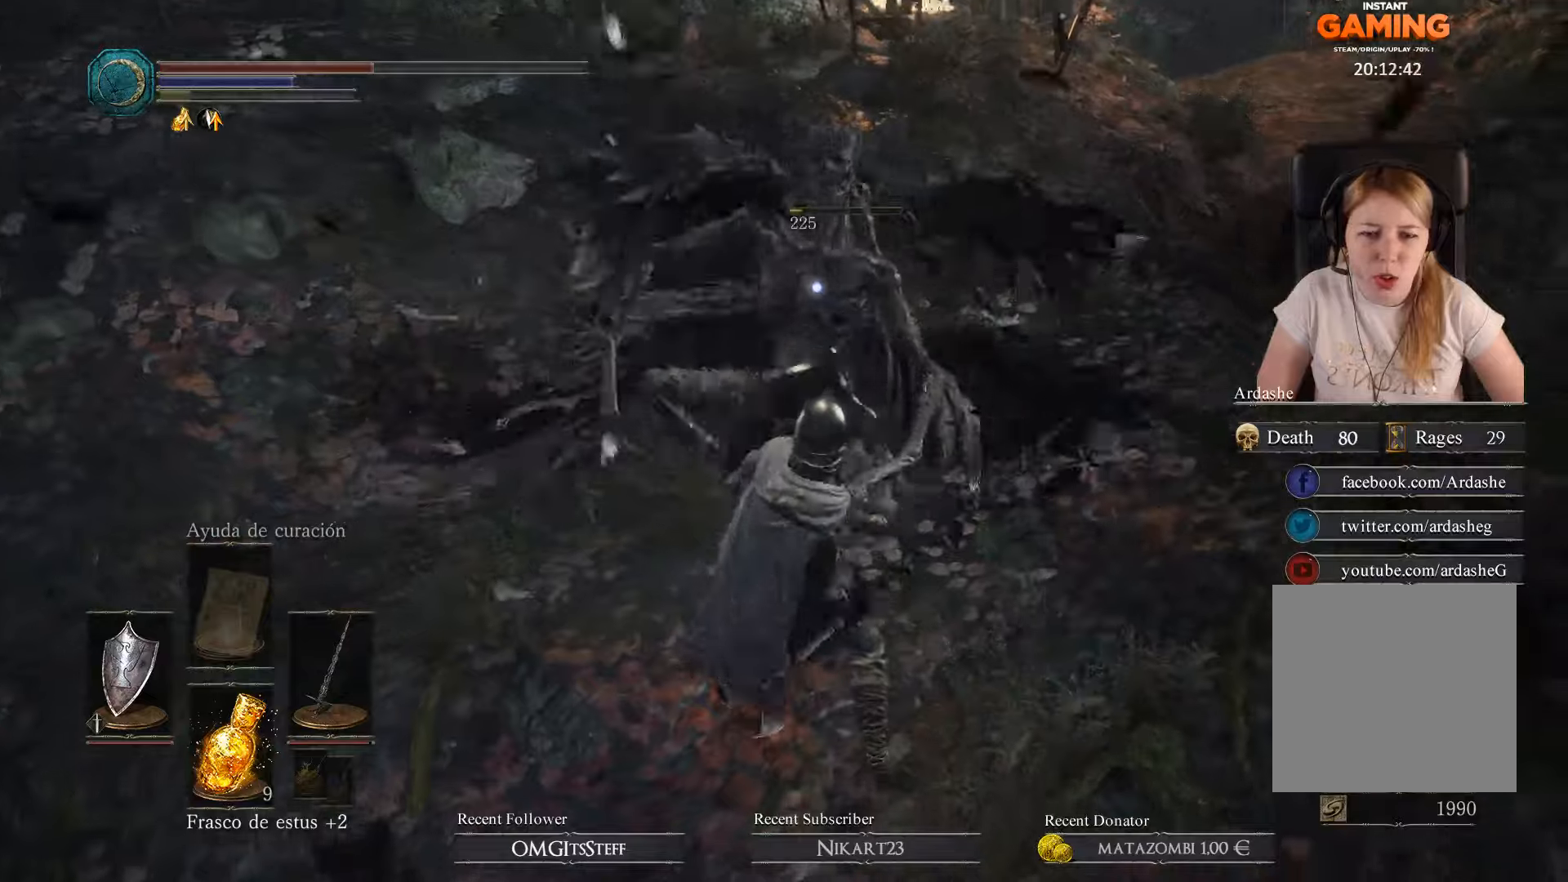
{"buttons": [], "left_stick": "center", "right_stick": "center", "events": [[433, "L1", "up"]]}
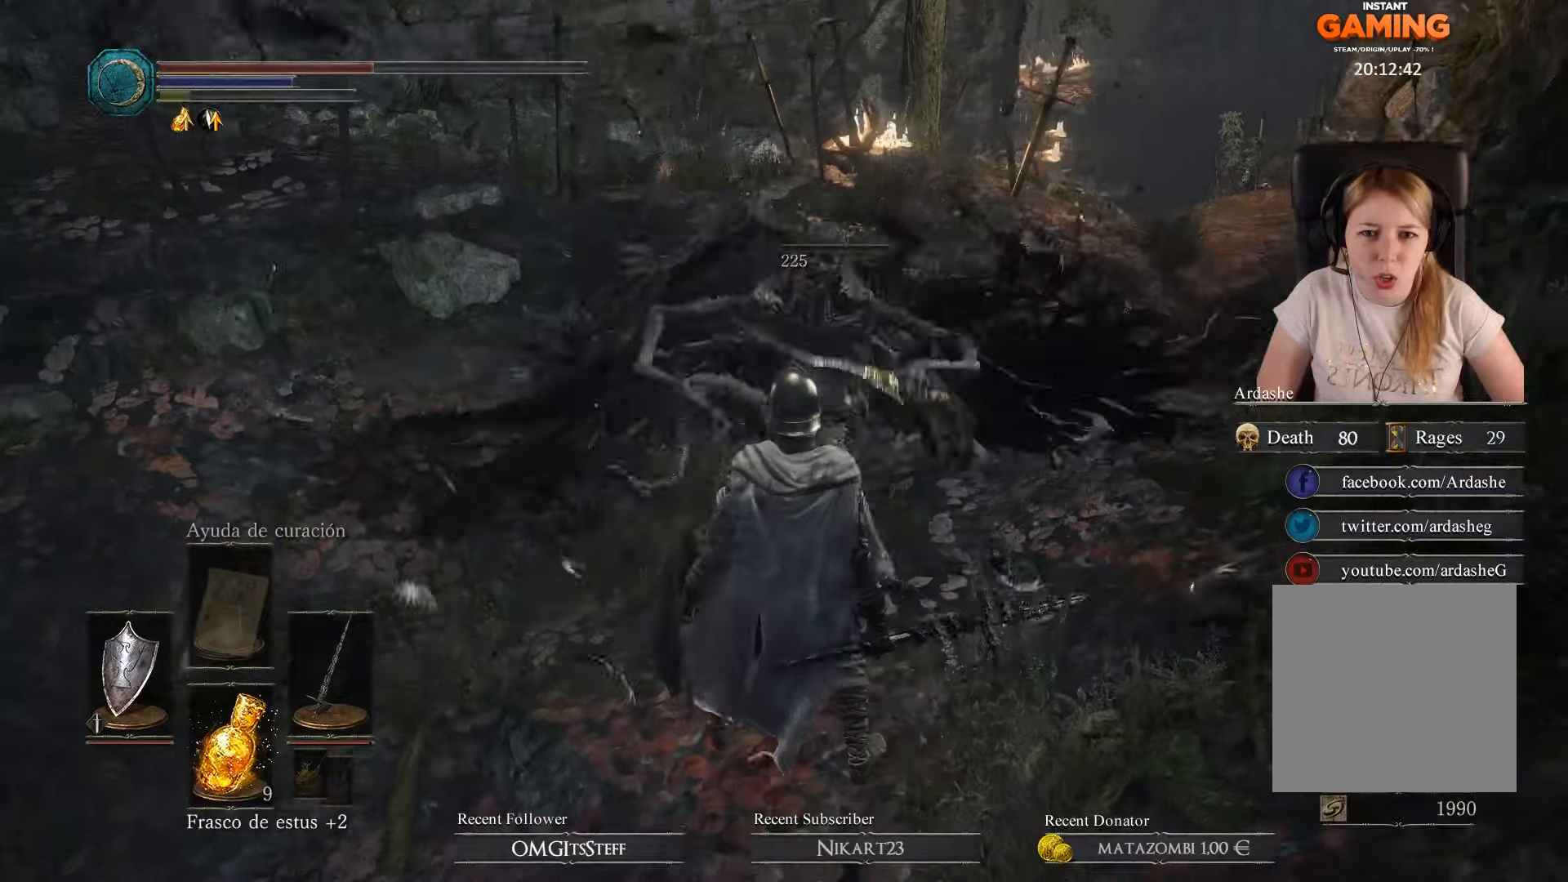
{"buttons": [], "left_stick": "center", "right_stick": "center", "events": []}
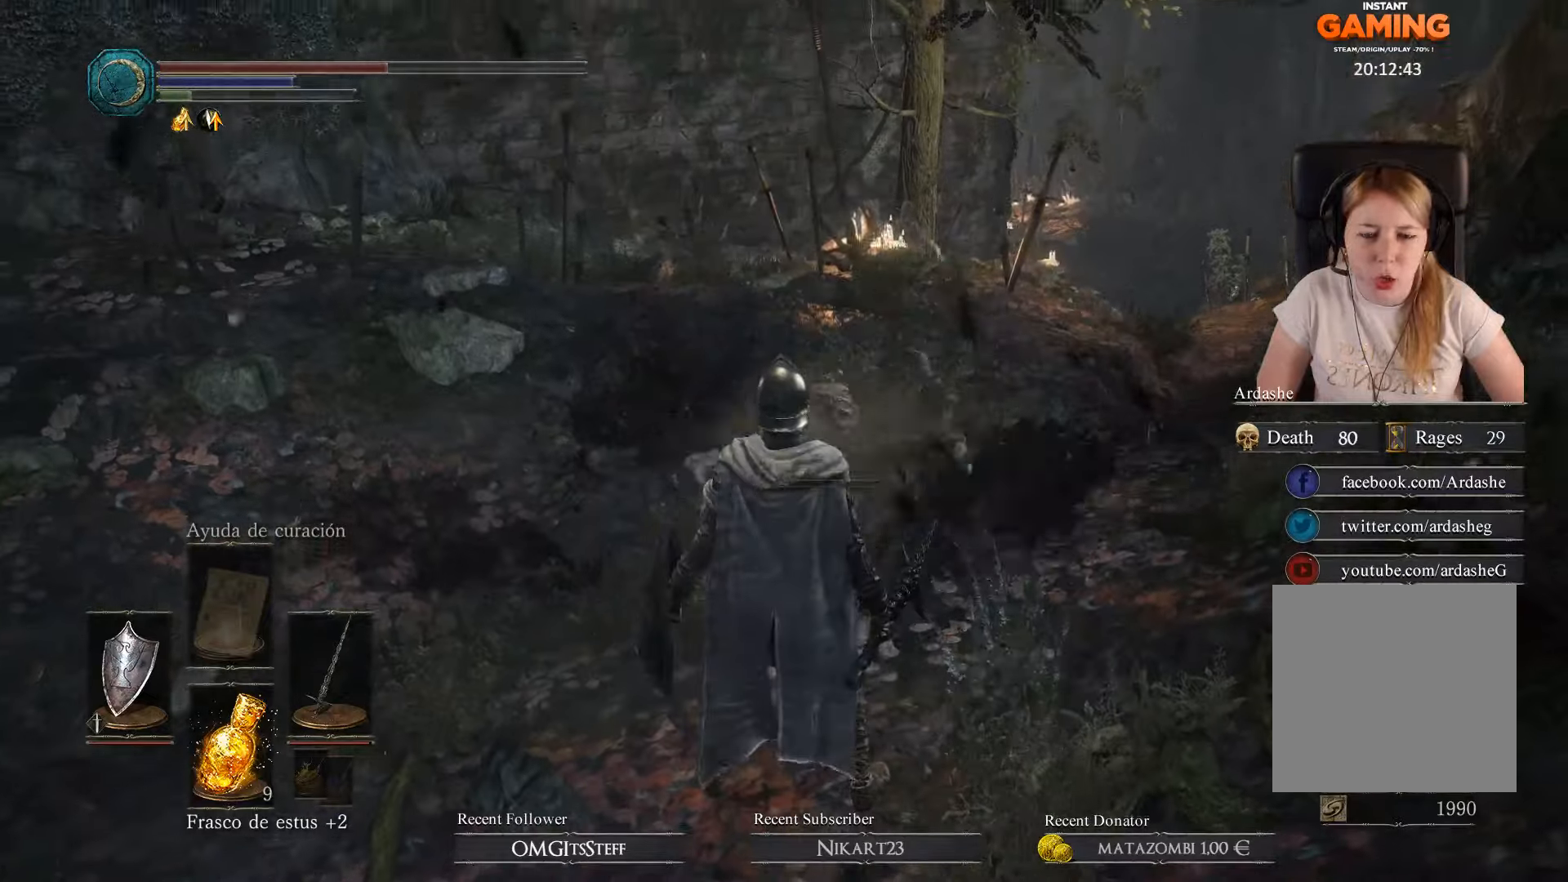
{"buttons": [], "left_stick": "up", "right_stick": "center", "events": [[100, "left_stick", "up-right"], [133, "X", "down"], [233, "X", "up"], [466, "left_stick", "up"]]}
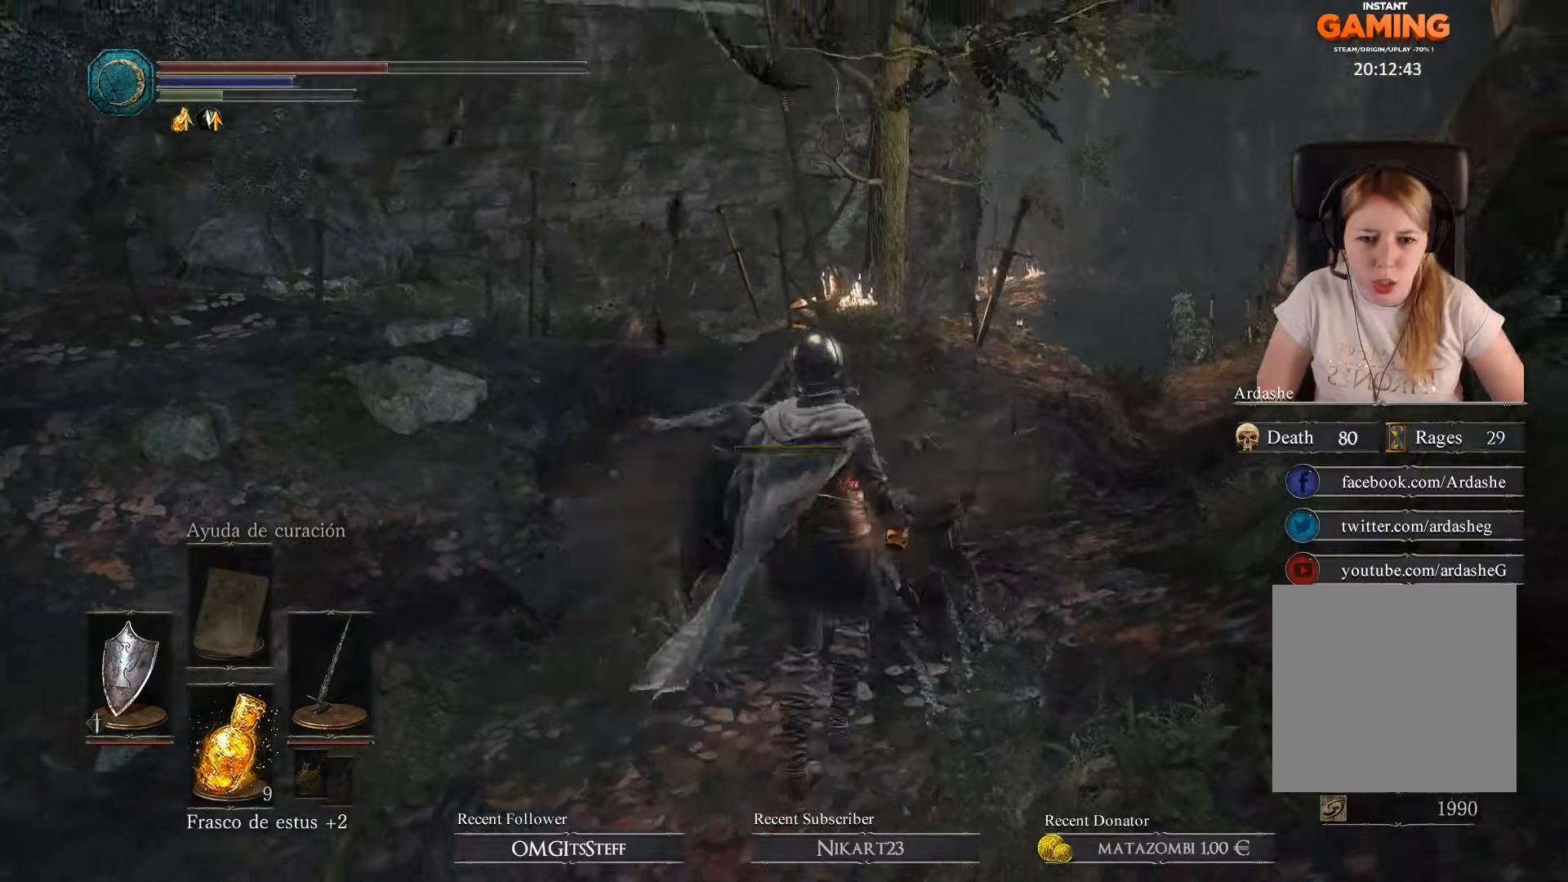
{"buttons": [], "left_stick": "up", "right_stick": "center", "events": [[166, "right_stick", "down-right"], [366, "right_stick", "center"]]}
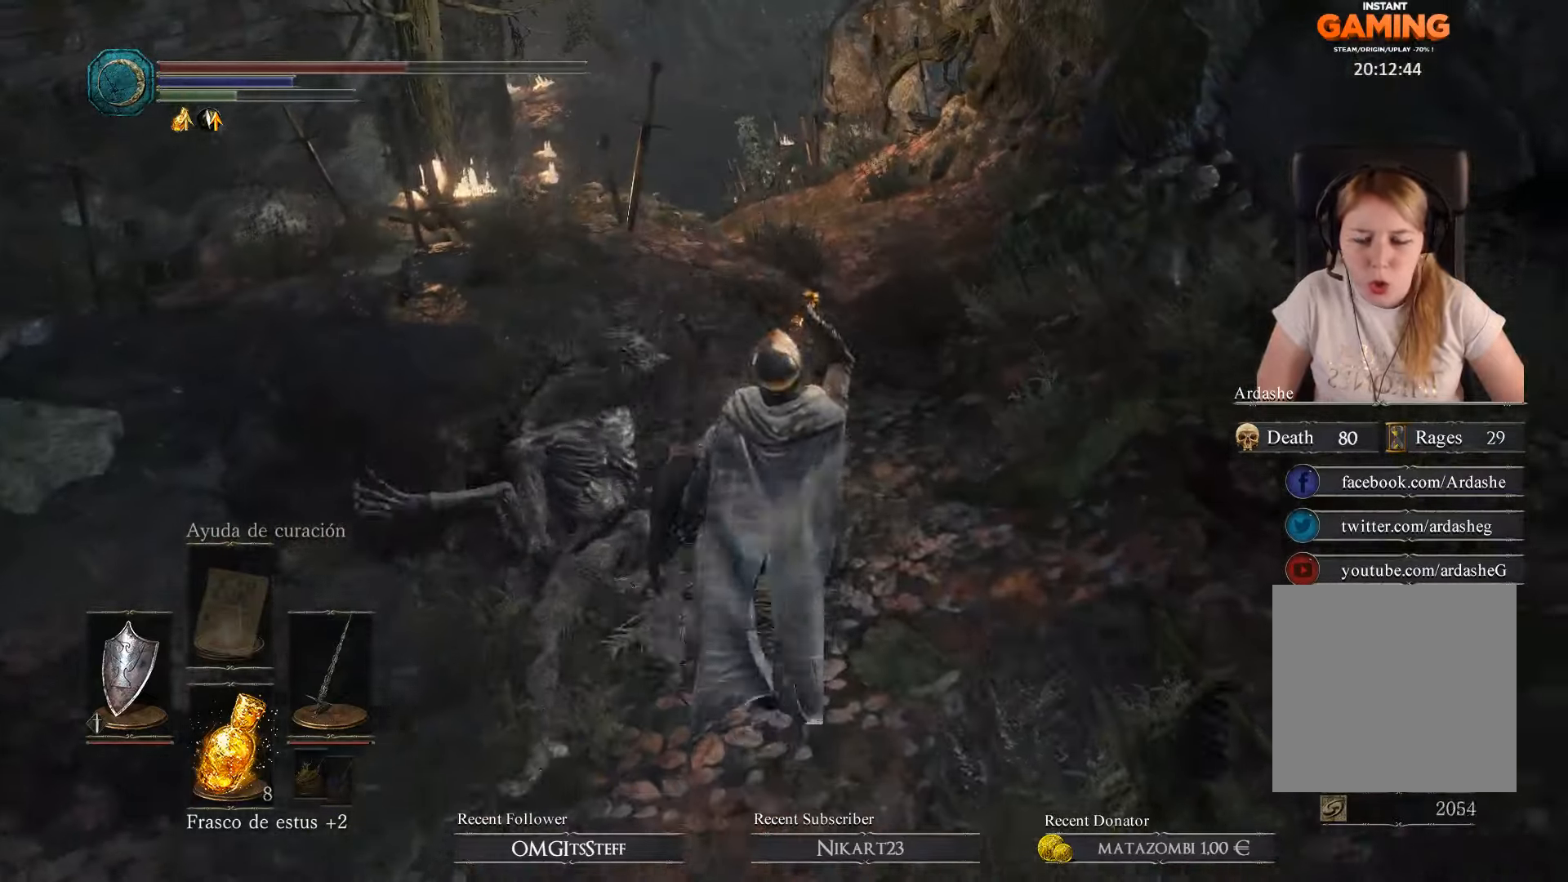
{"buttons": [], "left_stick": "up", "right_stick": "center", "events": []}